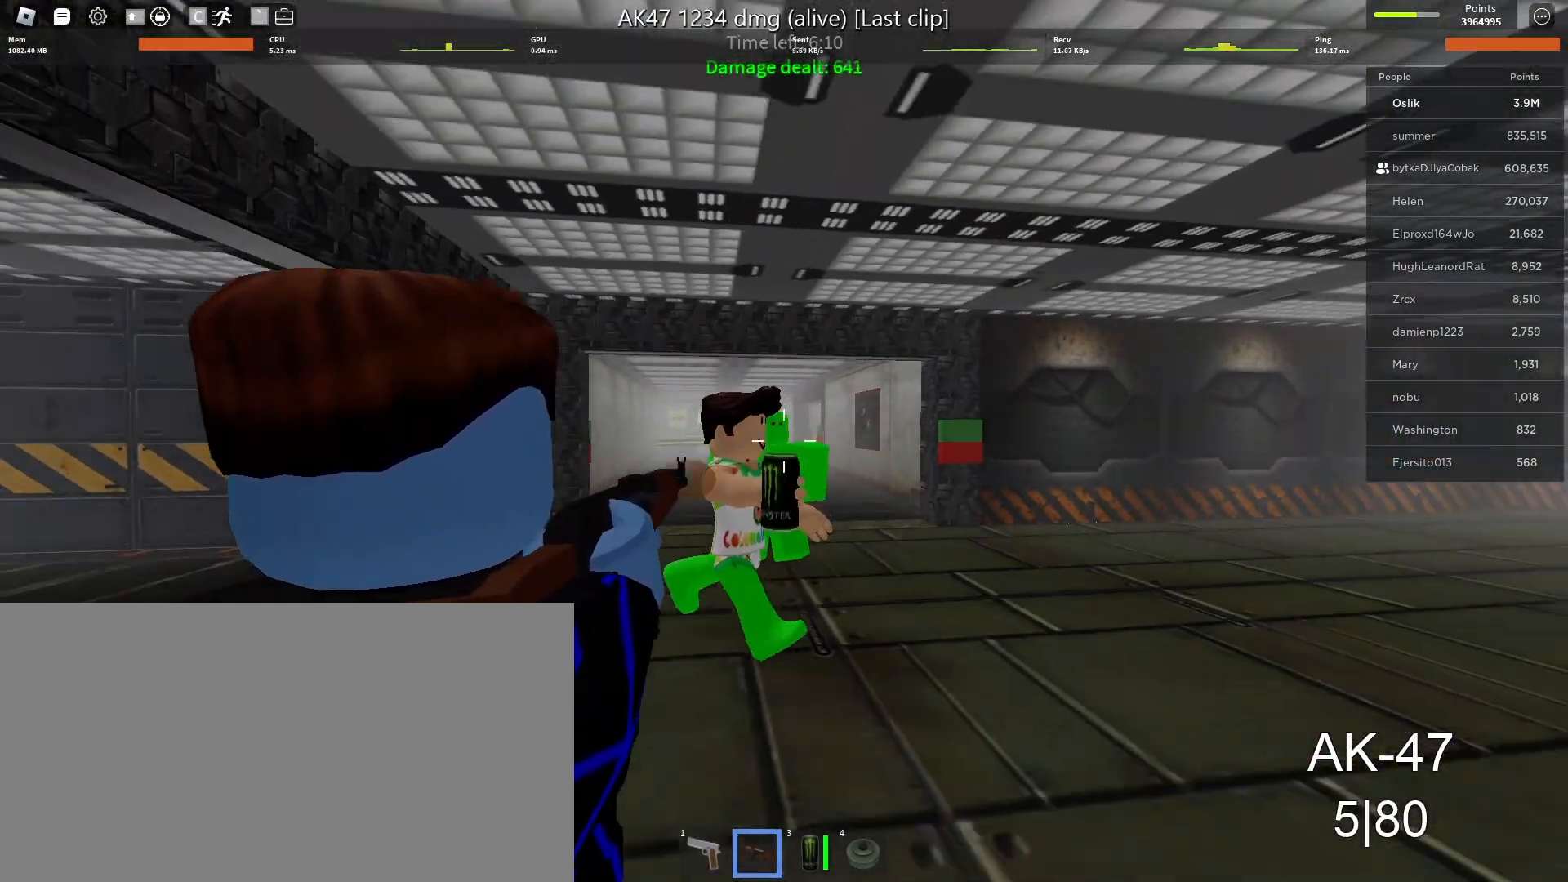
Gameplay with keyboard and mouse; each line is a JSON object with the keys and mouse buttons held at the frame after it. "events" lists presses ("down") and releases ("up") of "a", "ctrl", "d", "e", "f", "q", "r", "s", "shift", "space", "tab", "w", "mouse_left", "mouse_wheel" and "mouse_right" between this image and that frame as [ms after this image, input, new state], when the widget could be followed in between. "mouse_left", "mouse_wheel", "mouse_right" = the "left", "wheel", "right" buttons of the "mouse" list. No other keys are recorded. "wheel" means that the mouse wheel is clicked or scrolled. Mouse movement is not recorded.
{"keys": ["s"], "mouse": [], "events": [[200, "r", "down"], [267, "mouse_left", "up"], [300, "r", "up"], [400, "mouse_left", "down"], [500, "mouse_left", "up"]]}
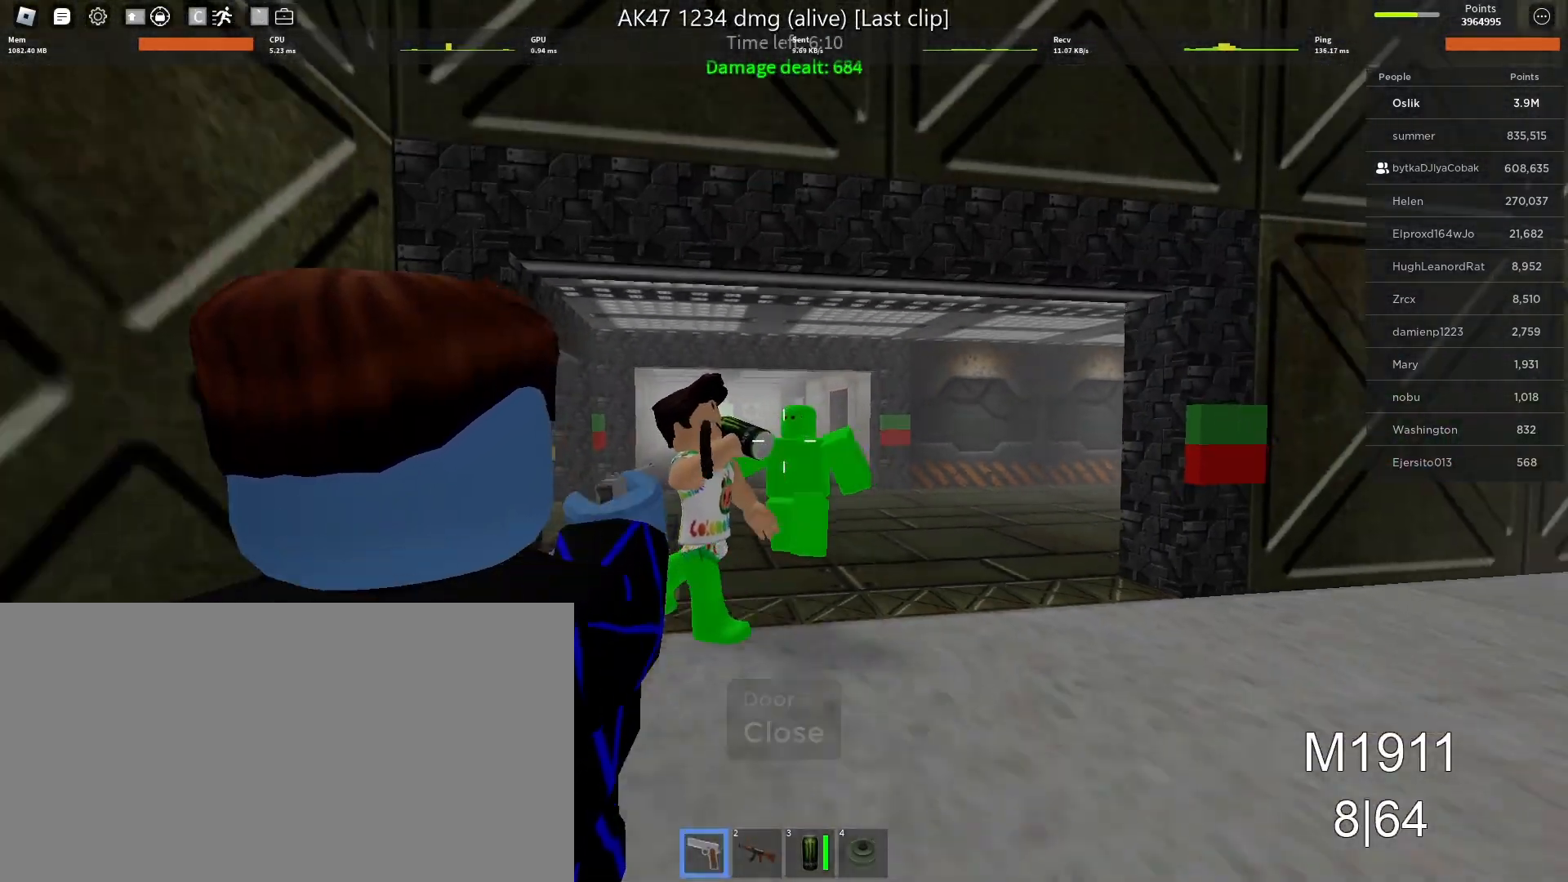
{"keys": ["s"], "mouse": ["left"], "events": [[33, "d", "down"], [33, "mouse_left", "down"], [133, "mouse_left", "up"], [200, "mouse_left", "down"], [300, "mouse_left", "up"], [333, "mouse_left", "down"], [367, "d", "up"], [433, "mouse_left", "up"], [500, "mouse_left", "down"]]}
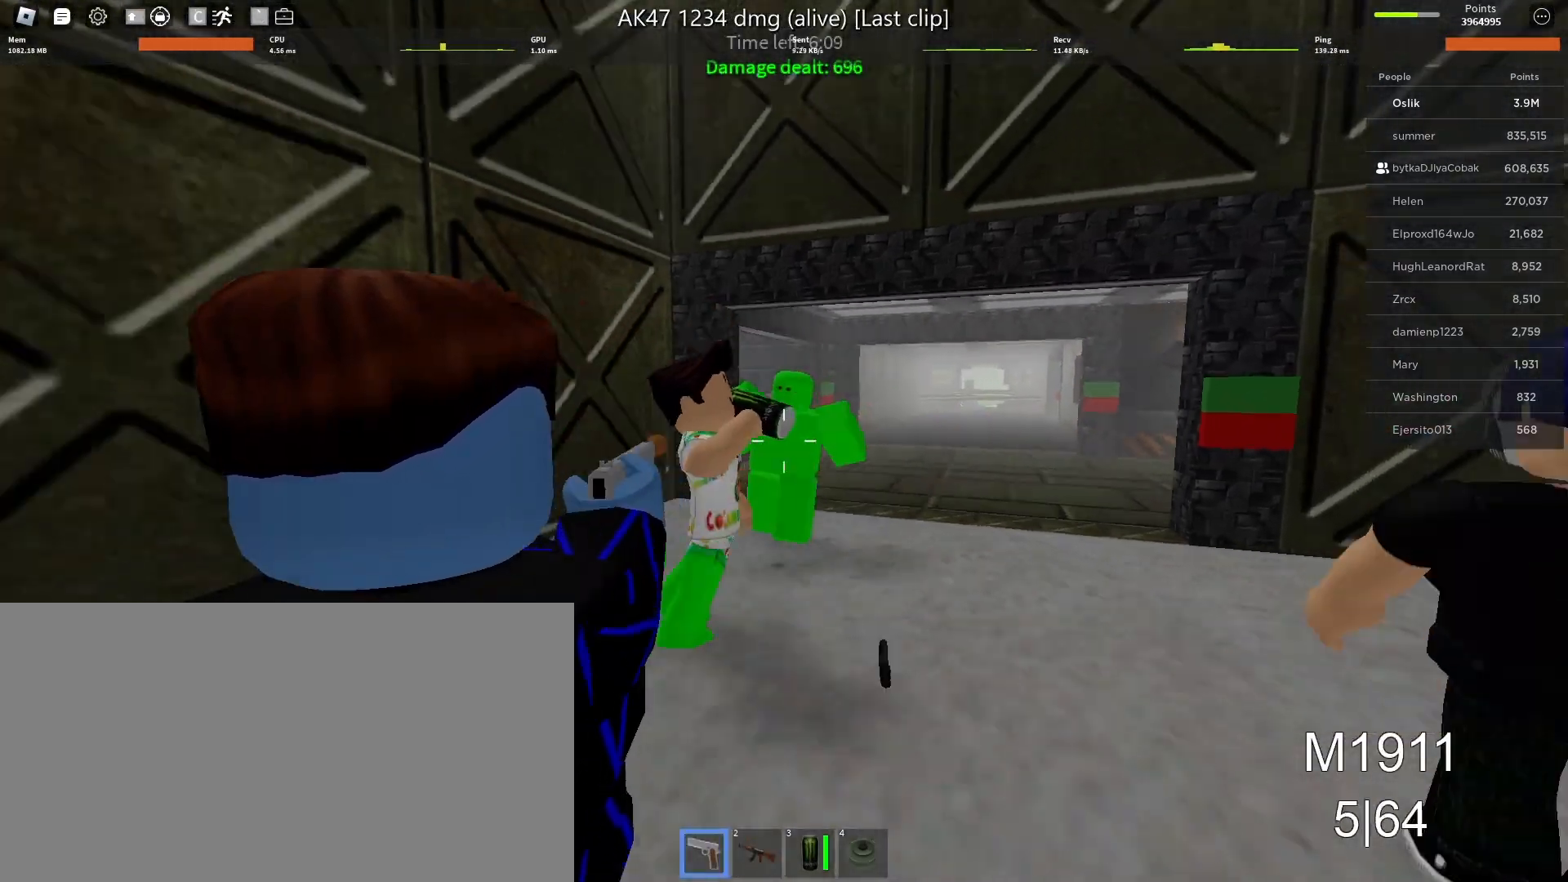
{"keys": ["s"], "mouse": ["left"], "events": [[100, "mouse_left", "up"], [133, "mouse_left", "down"], [267, "mouse_left", "up"], [267, "space", "down"], [300, "mouse_left", "down"], [433, "mouse_left", "up"], [433, "space", "up"], [467, "mouse_left", "down"]]}
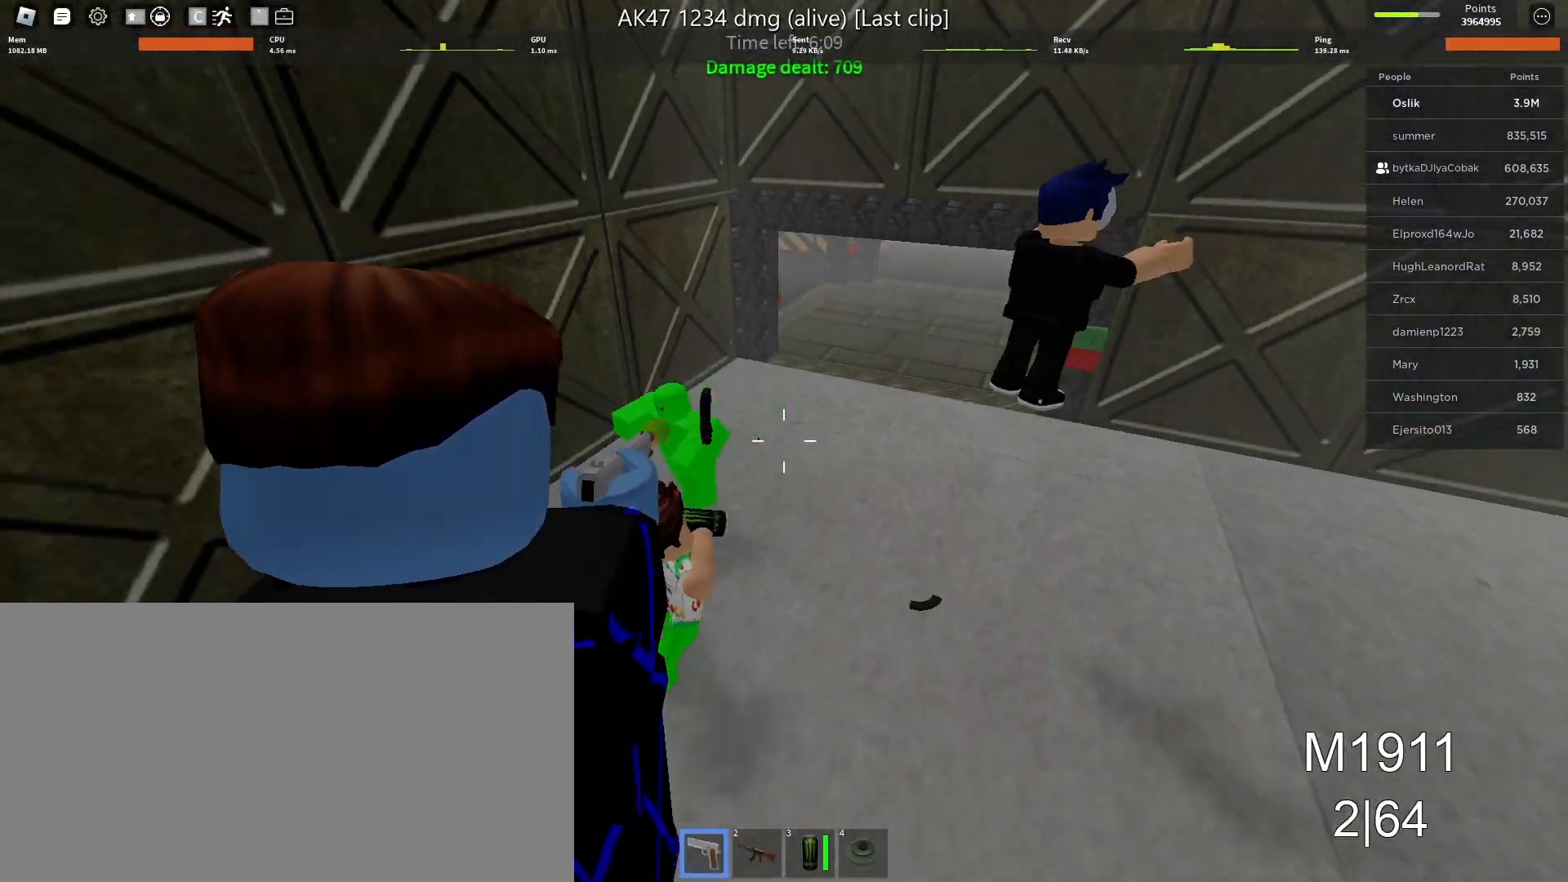
{"keys": ["a", "space"], "mouse": [], "events": [[100, "a", "down"], [100, "mouse_left", "up"], [133, "mouse_left", "down"], [233, "mouse_left", "up"], [233, "s", "up"], [300, "mouse_left", "down"], [400, "mouse_left", "up"], [400, "space", "down"]]}
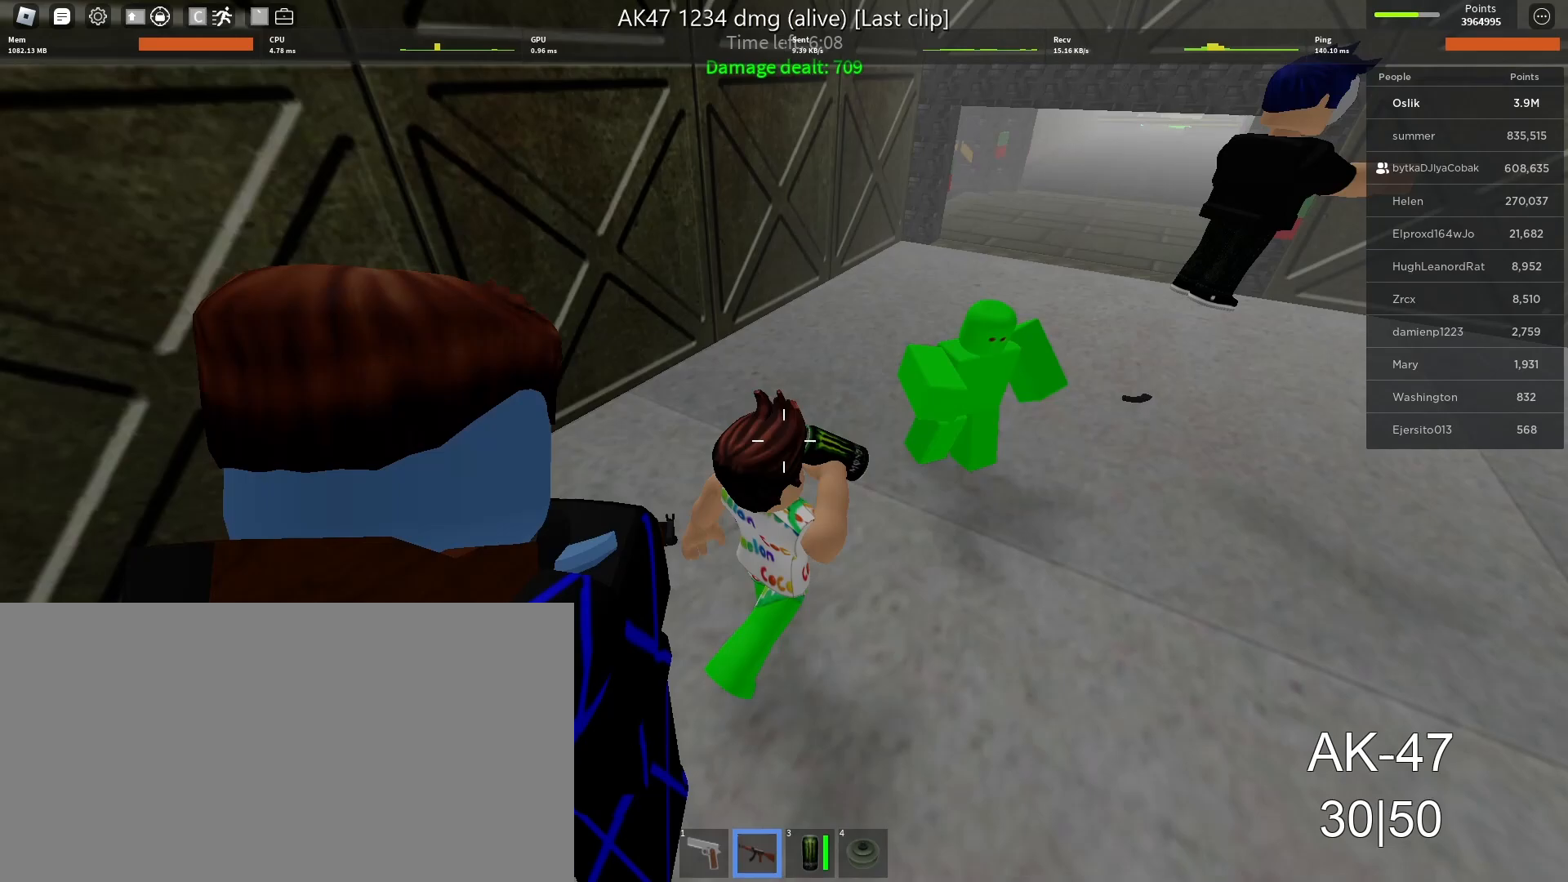
{"keys": ["s"], "mouse": ["left"], "events": [[33, "space", "up"], [67, "s", "down"], [200, "a", "up"], [400, "mouse_left", "down"]]}
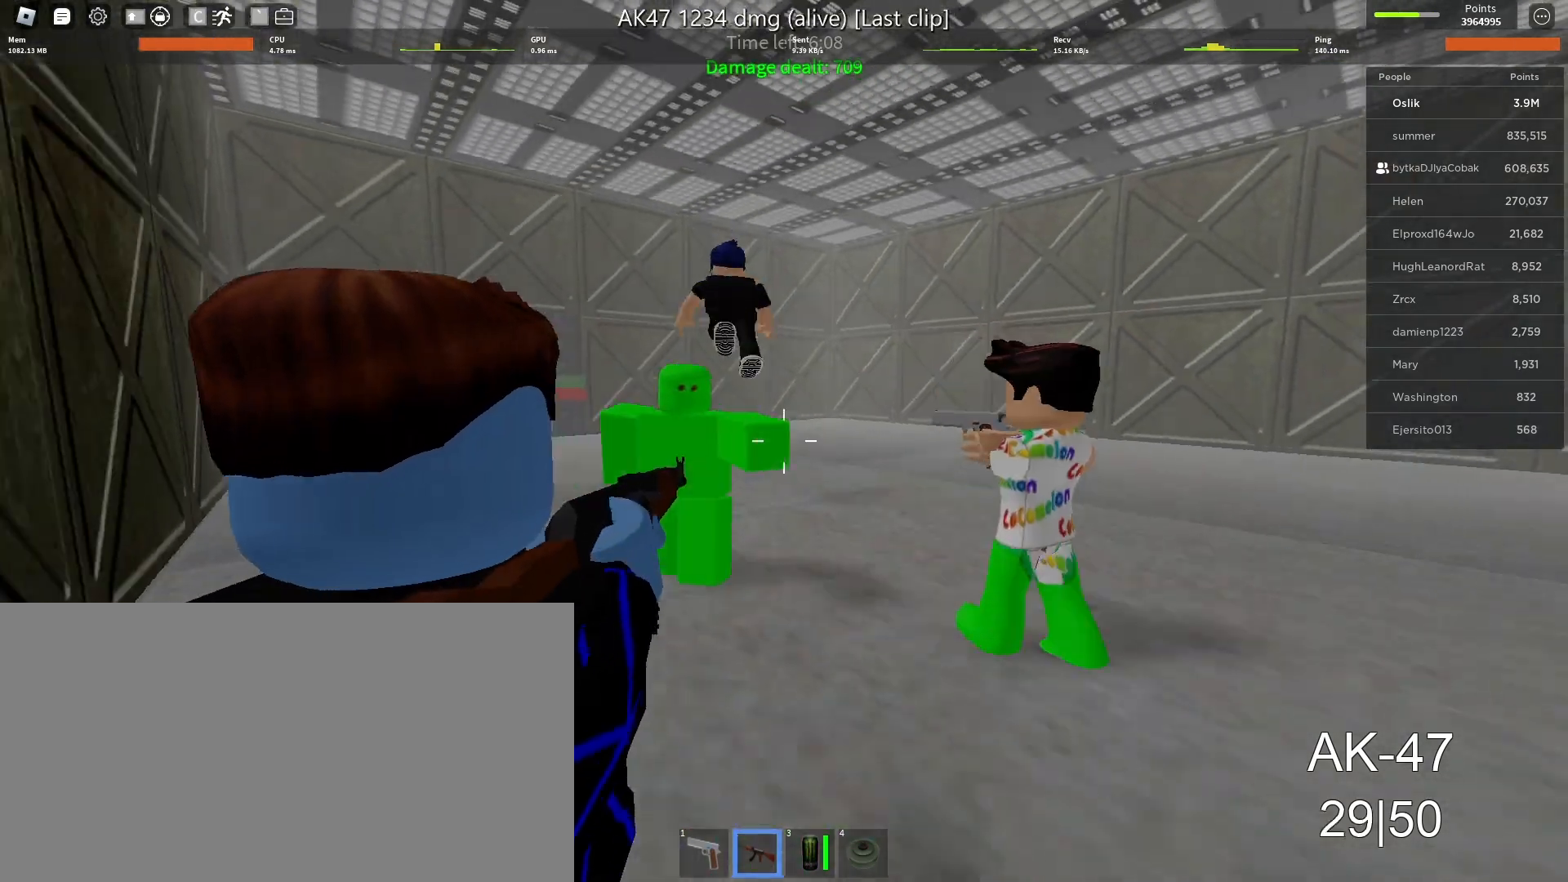
{"keys": ["d", "s"], "mouse": ["left"], "events": [[100, "d", "down"]]}
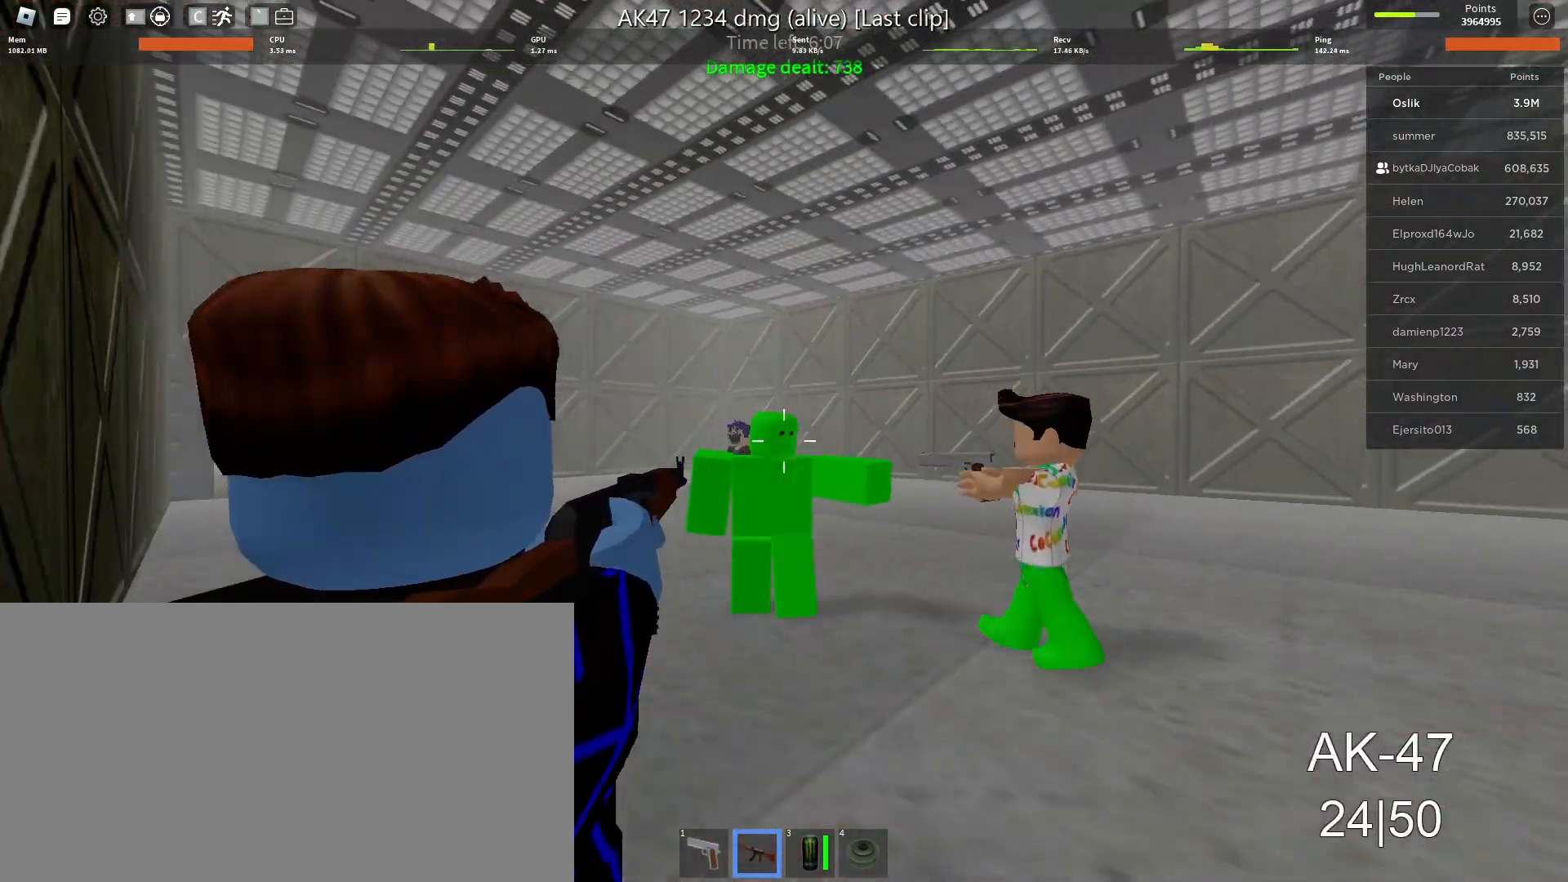
{"keys": ["a", "w"], "mouse": ["left"], "events": [[67, "a", "down"], [100, "d", "up"], [100, "s", "up"], [200, "w", "down"], [300, "w", "up"], [400, "w", "down"]]}
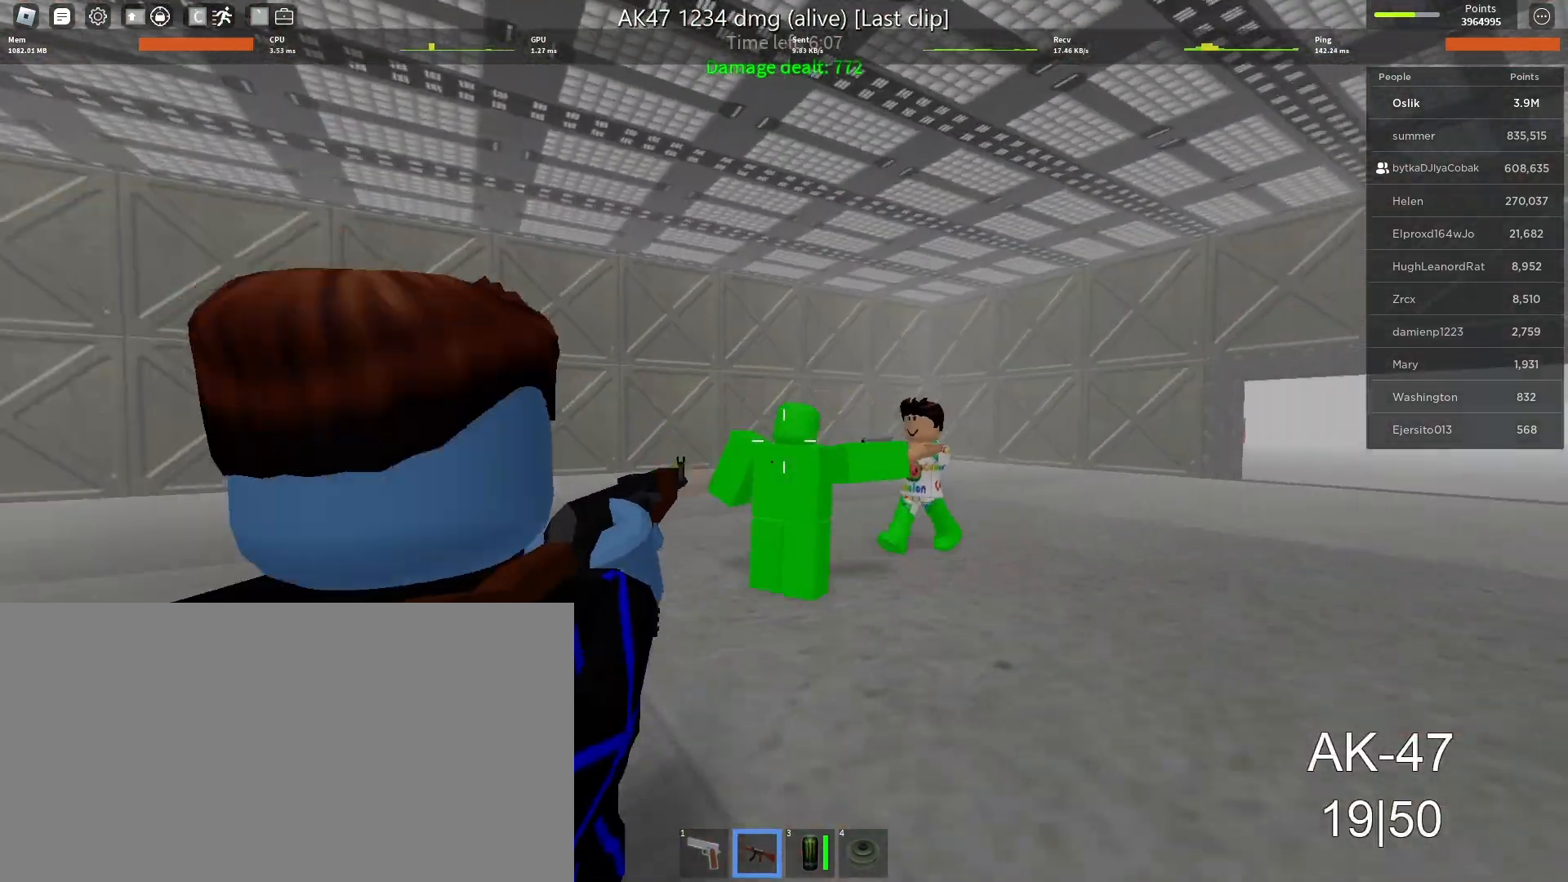
{"keys": ["w"], "mouse": ["left"], "events": [[233, "a", "up"]]}
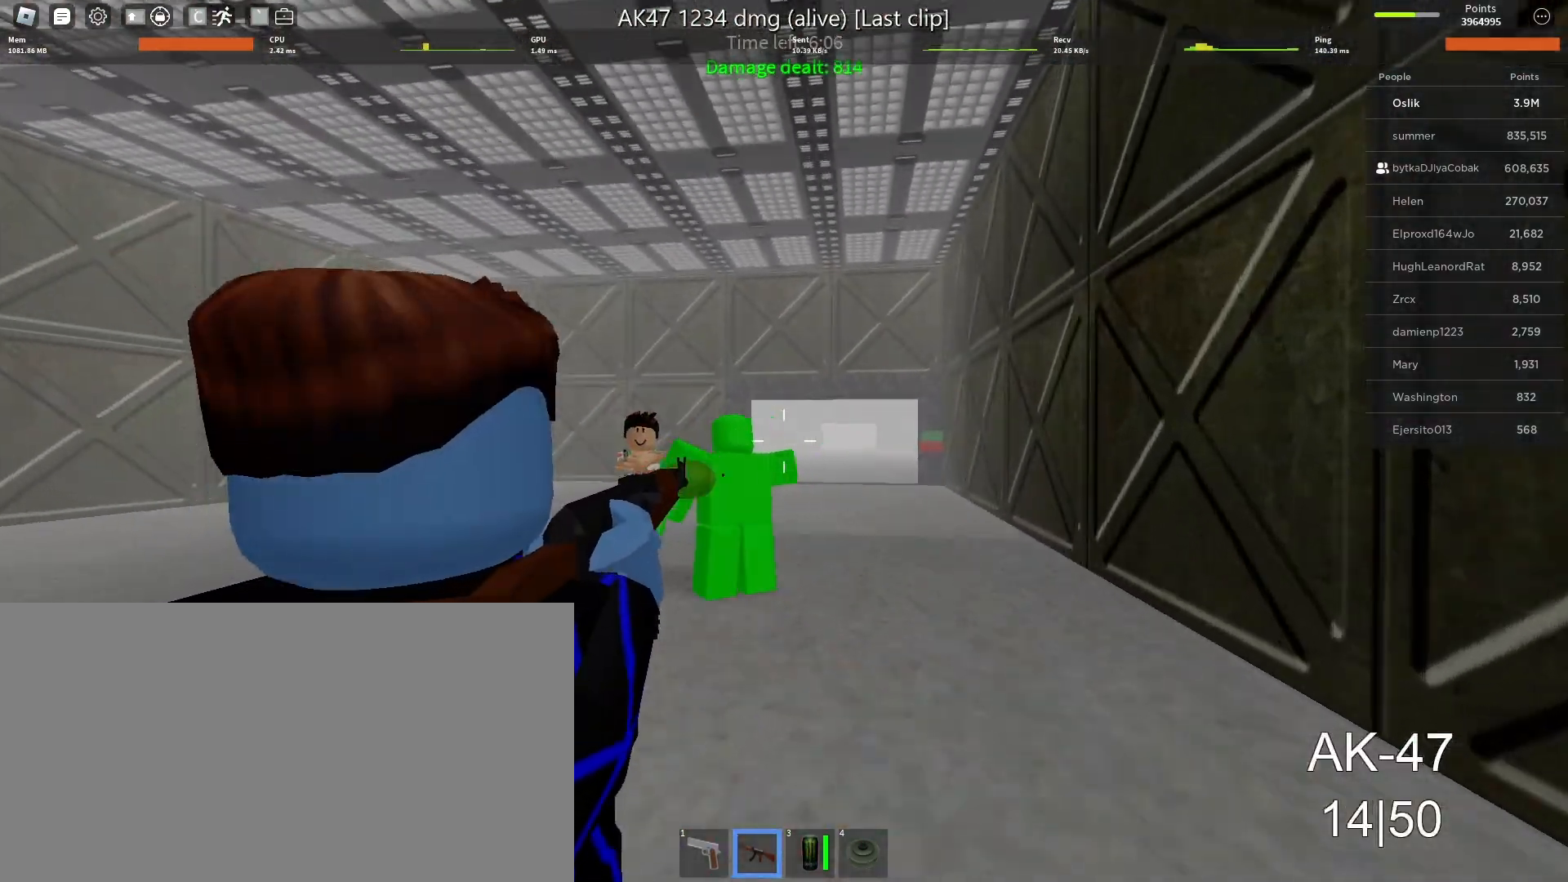
{"keys": ["w"], "mouse": ["left"], "events": []}
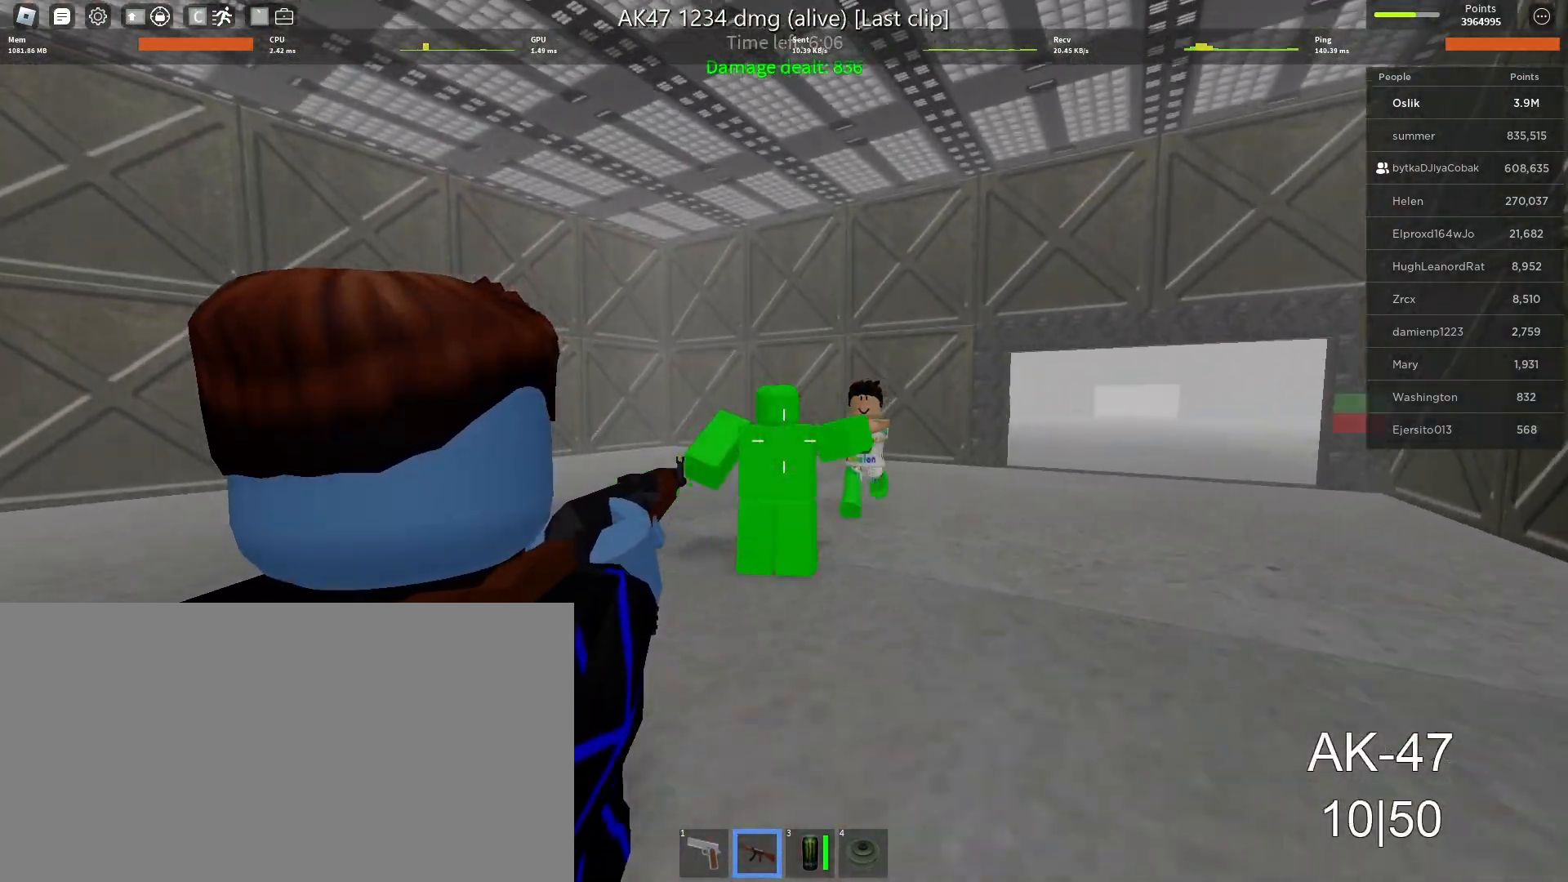
{"keys": ["a", "w"], "mouse": ["left"], "events": [[400, "a", "down"]]}
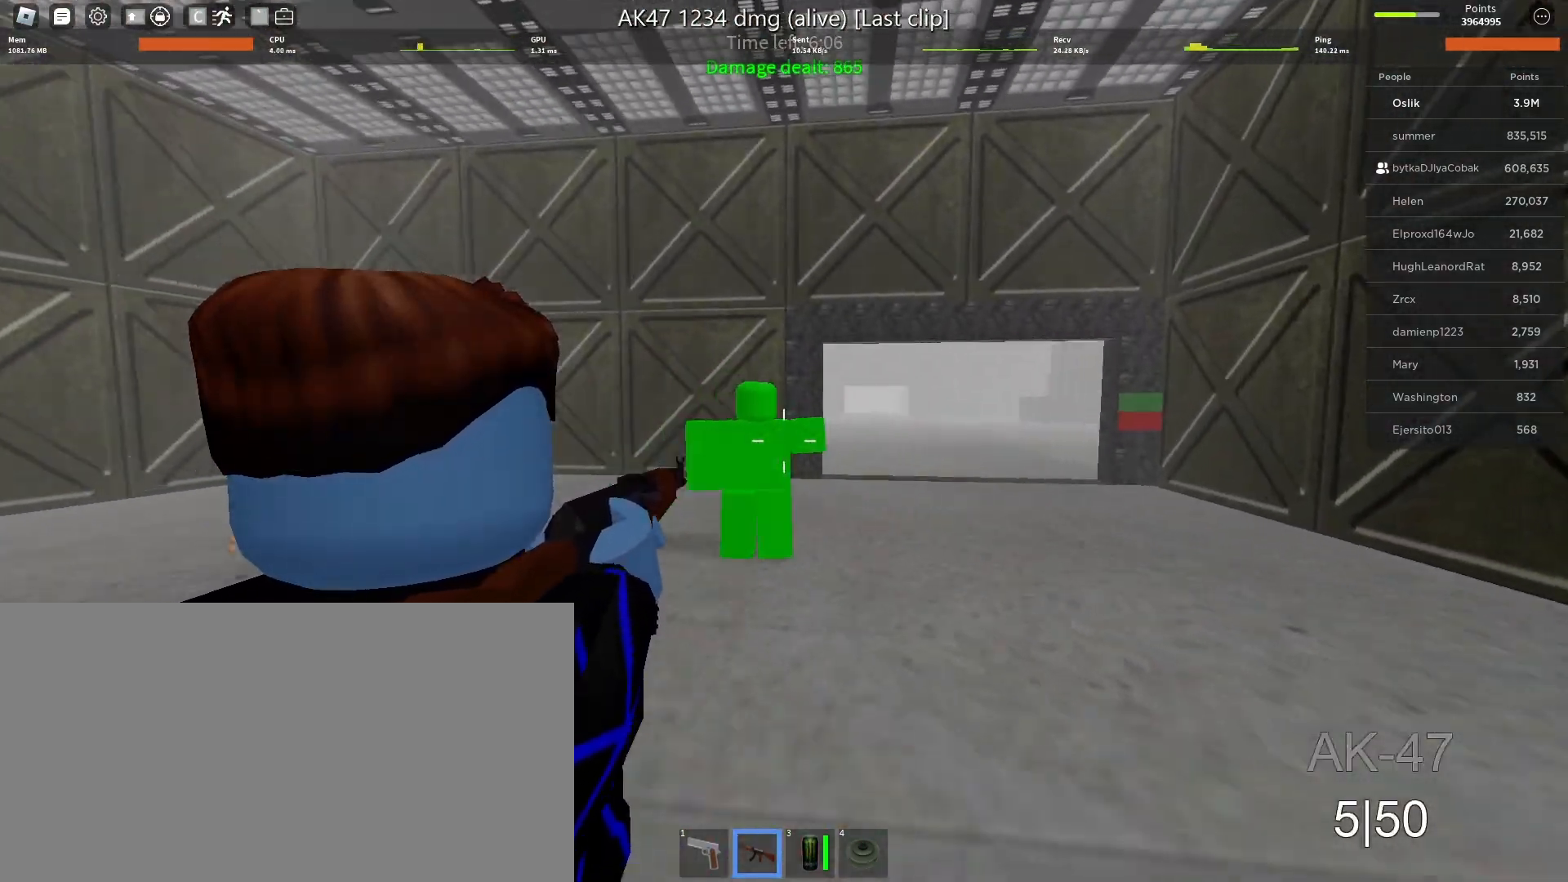
{"keys": ["d", "s"], "mouse": ["left"], "events": [[33, "a", "up"], [133, "mouse_left", "up"], [133, "r", "down"], [267, "r", "up"], [333, "w", "up"], [400, "d", "down"], [433, "mouse_left", "down"], [433, "s", "down"]]}
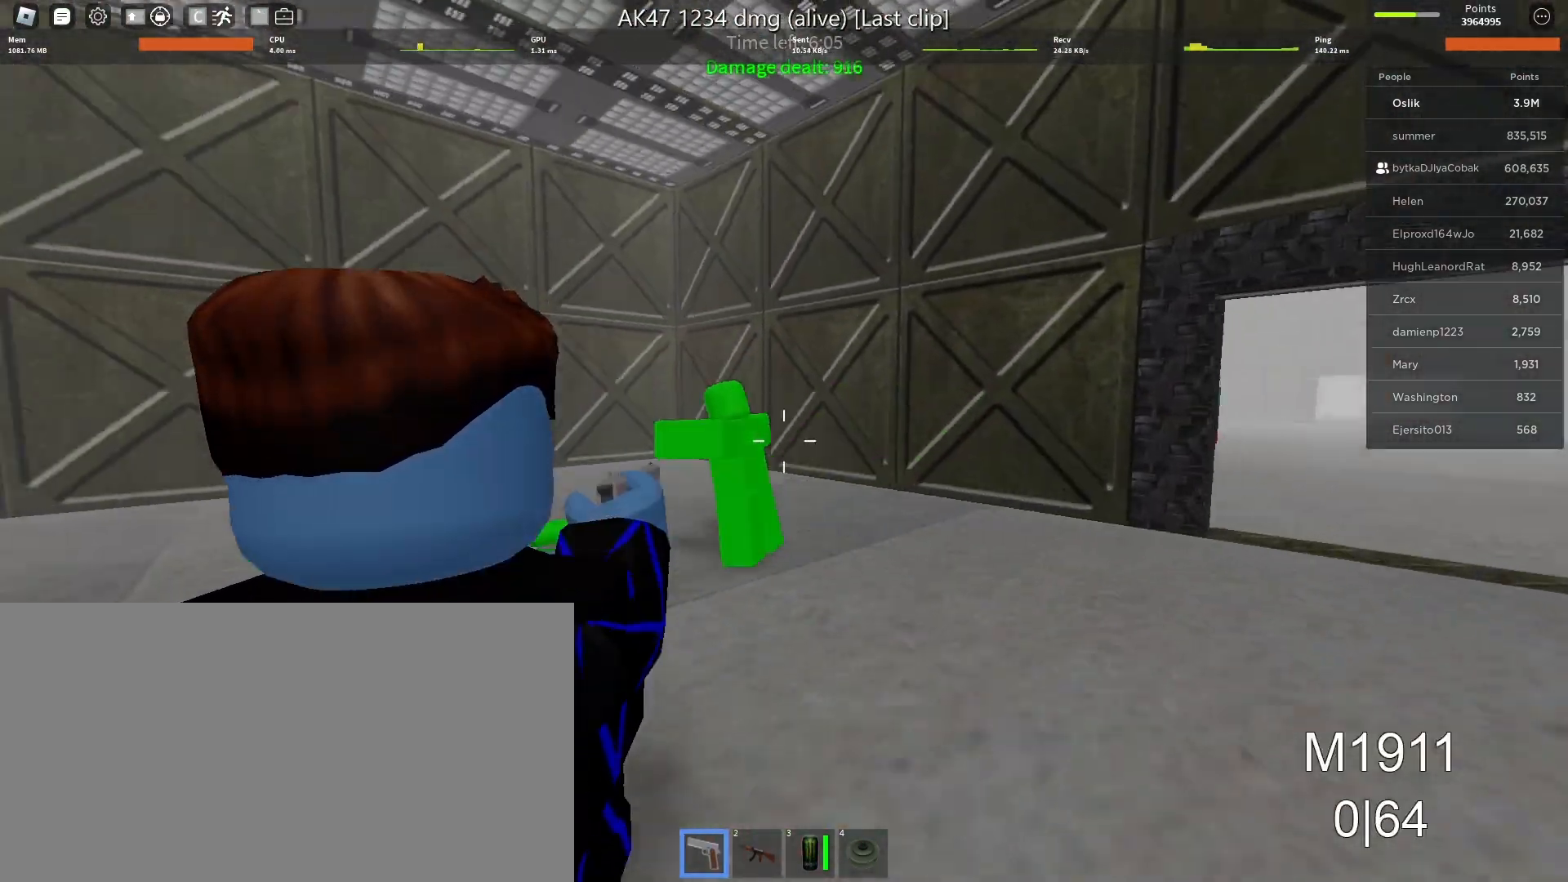
{"keys": ["d", "s"], "mouse": [], "events": [[33, "mouse_left", "up"], [67, "mouse_left", "down"], [200, "mouse_left", "up"], [200, "s", "up"], [233, "mouse_left", "down"], [333, "s", "down"], [367, "mouse_left", "up"], [400, "mouse_left", "down"], [500, "mouse_left", "up"]]}
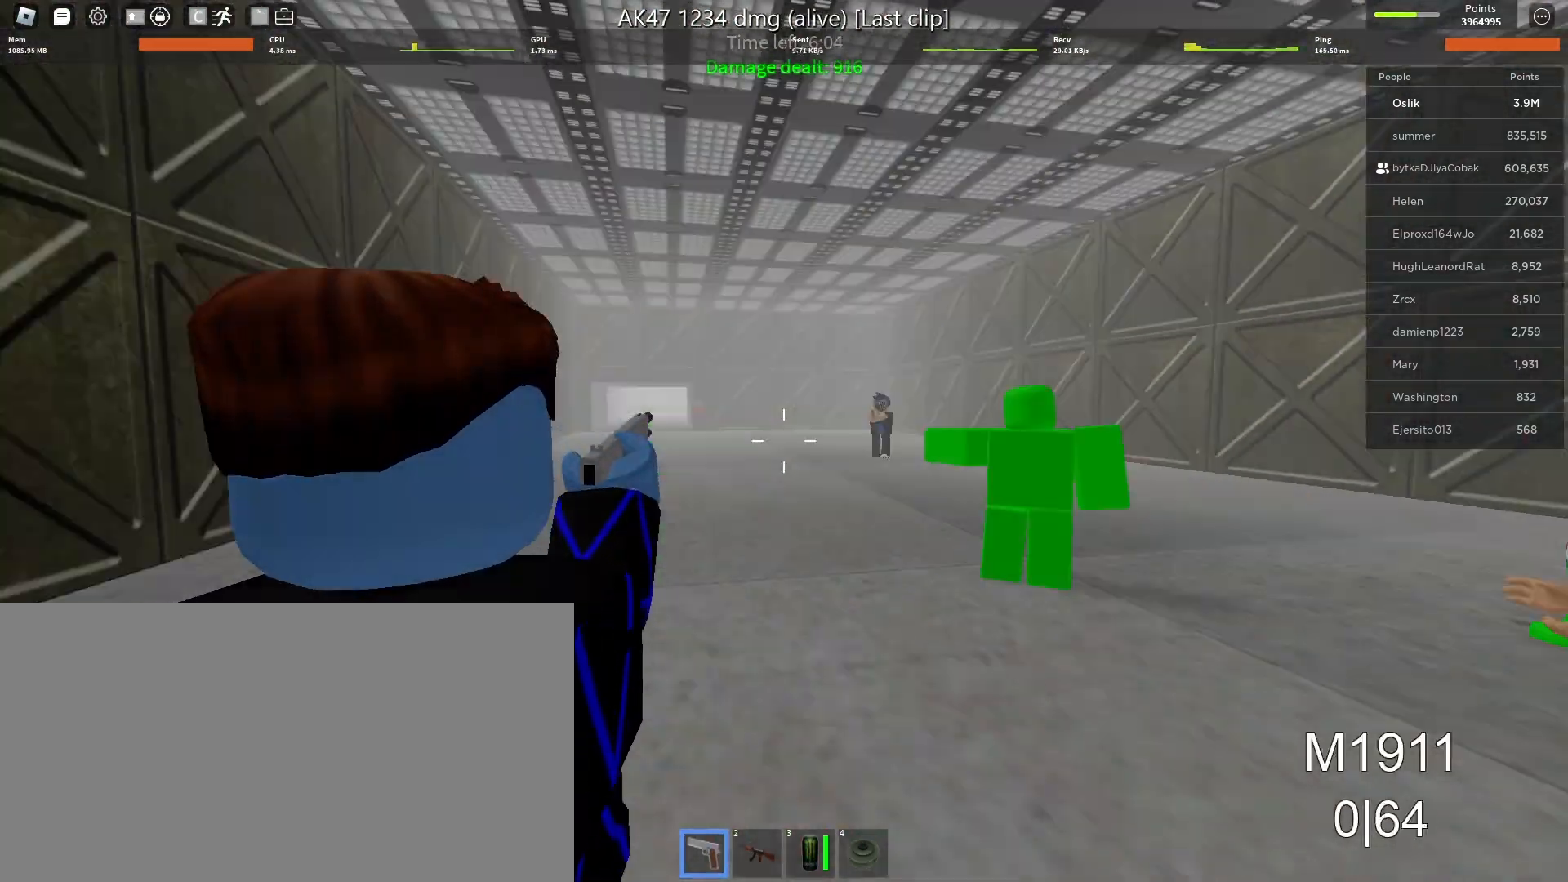
{"keys": ["a", "s"], "mouse": [], "events": [[133, "d", "up"], [500, "a", "down"]]}
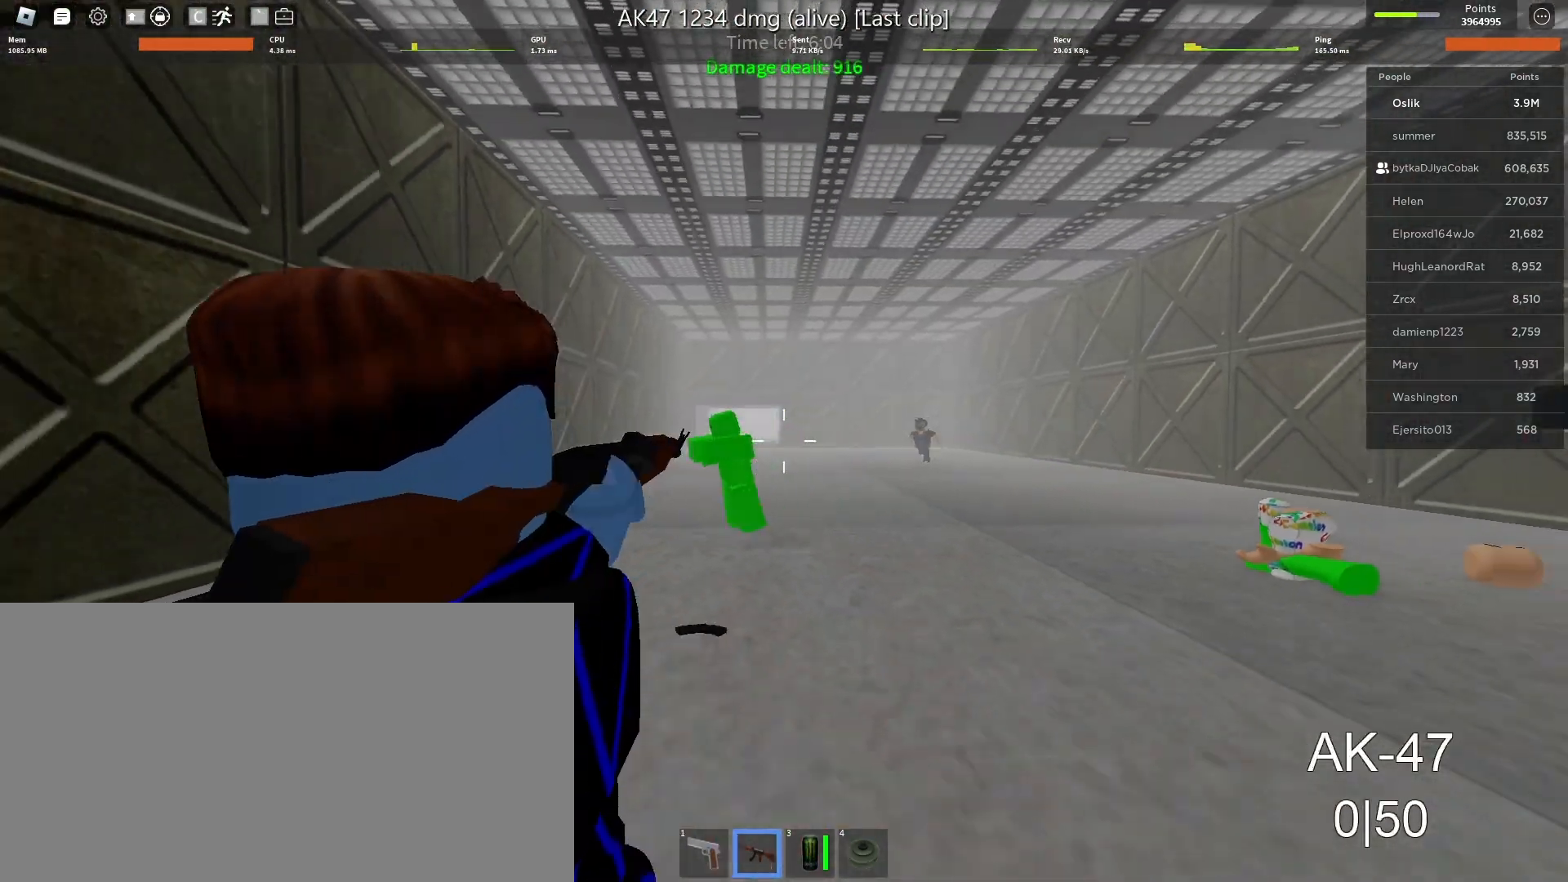
{"keys": ["s"], "mouse": ["left"], "events": [[333, "mouse_left", "down"], [400, "a", "up"]]}
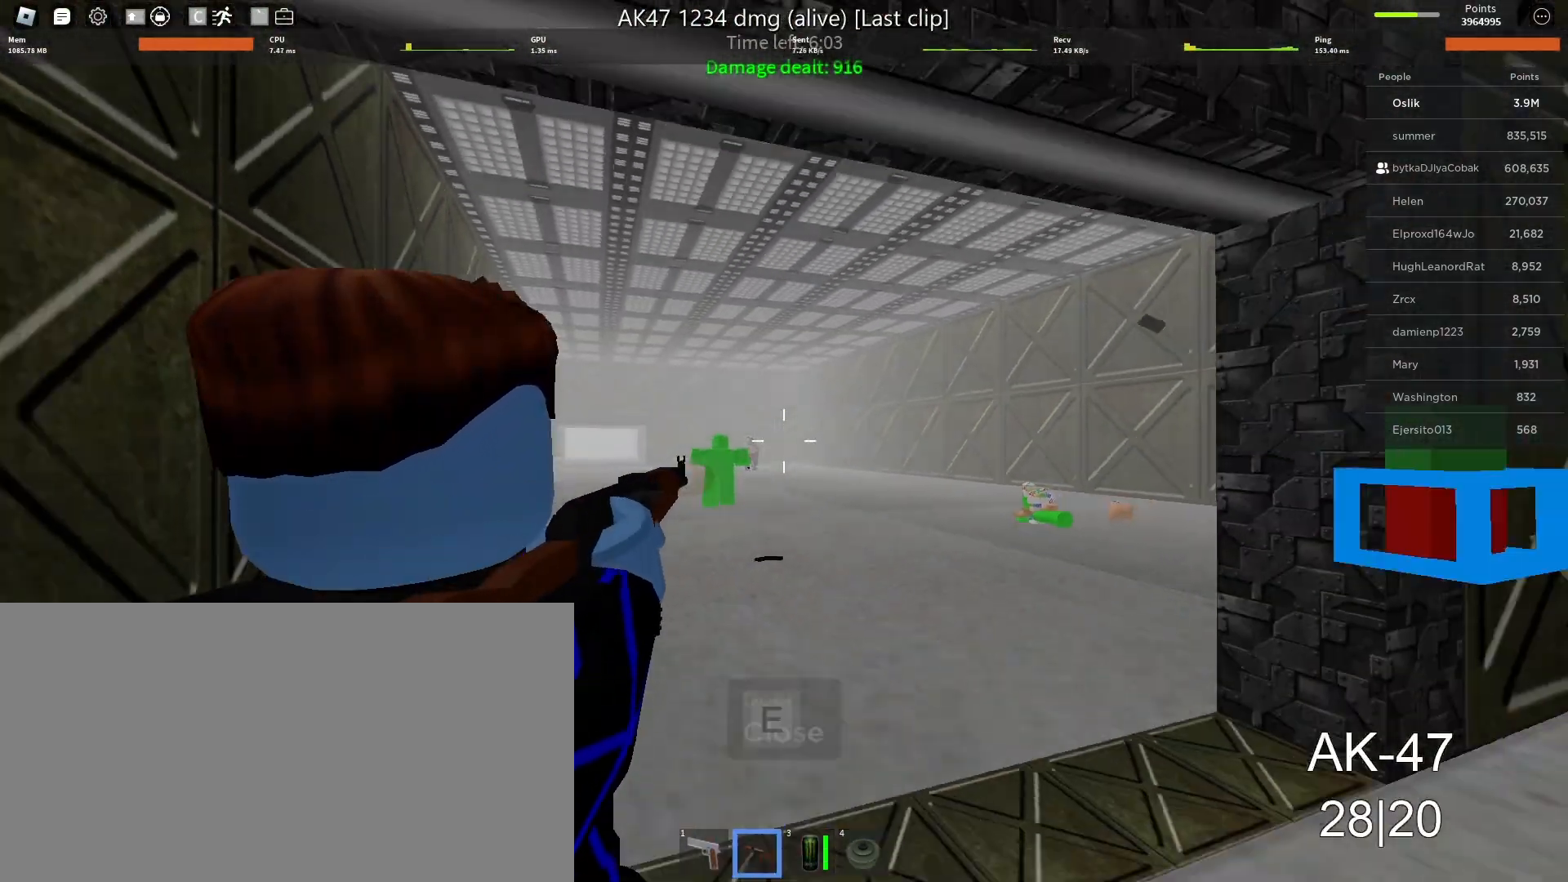
{"keys": ["w"], "mouse": ["left"], "events": [[33, "s", "up"], [167, "w", "down"]]}
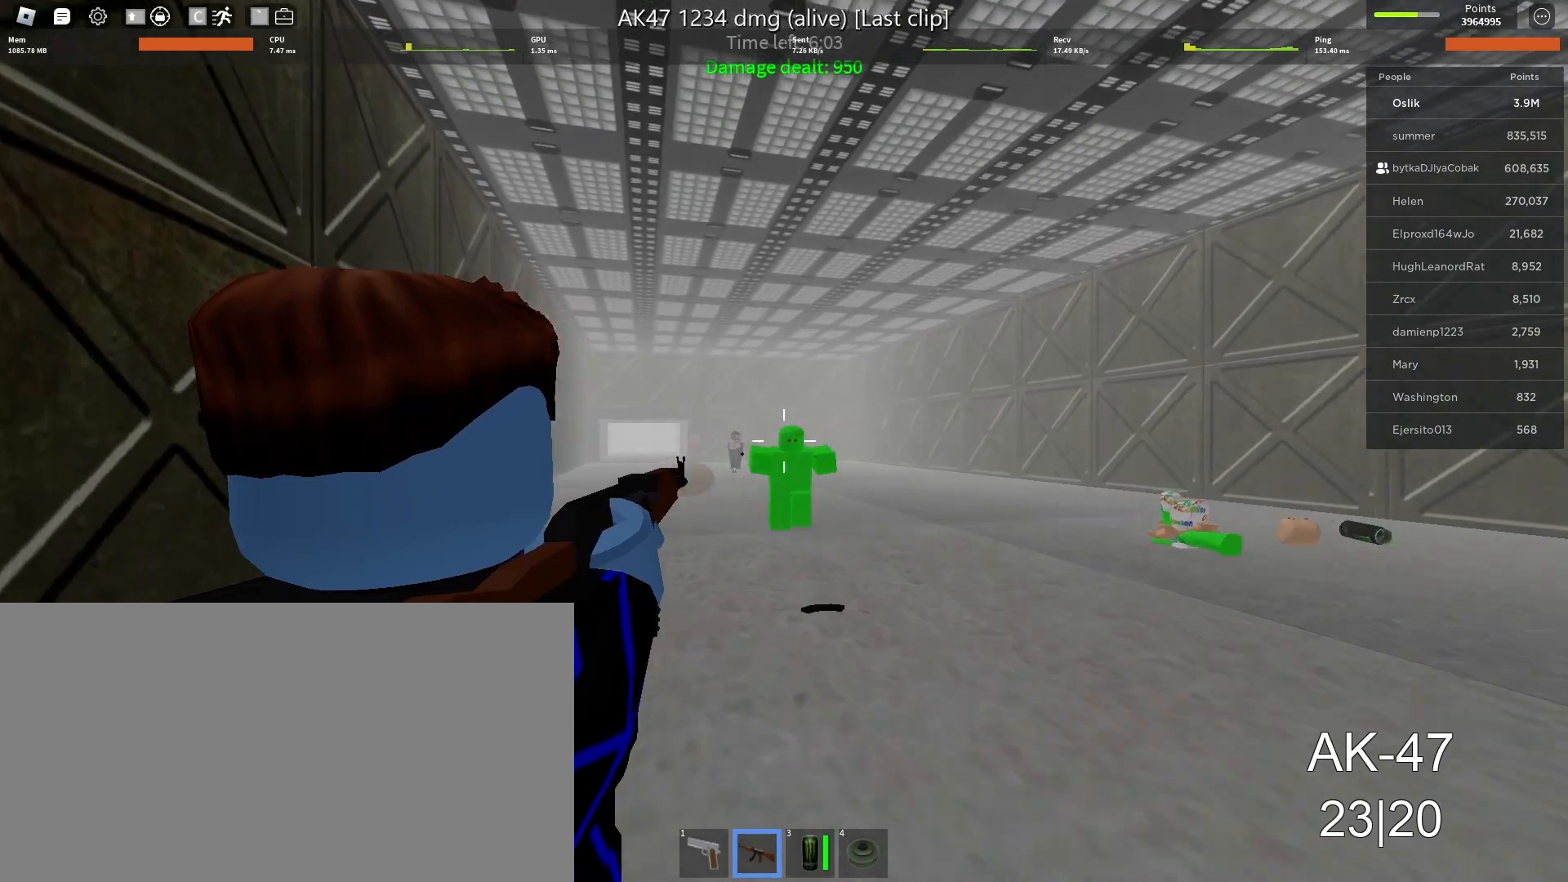
{"keys": ["d", "s"], "mouse": ["left"], "events": [[33, "w", "up"], [100, "s", "down"], [233, "d", "down"]]}
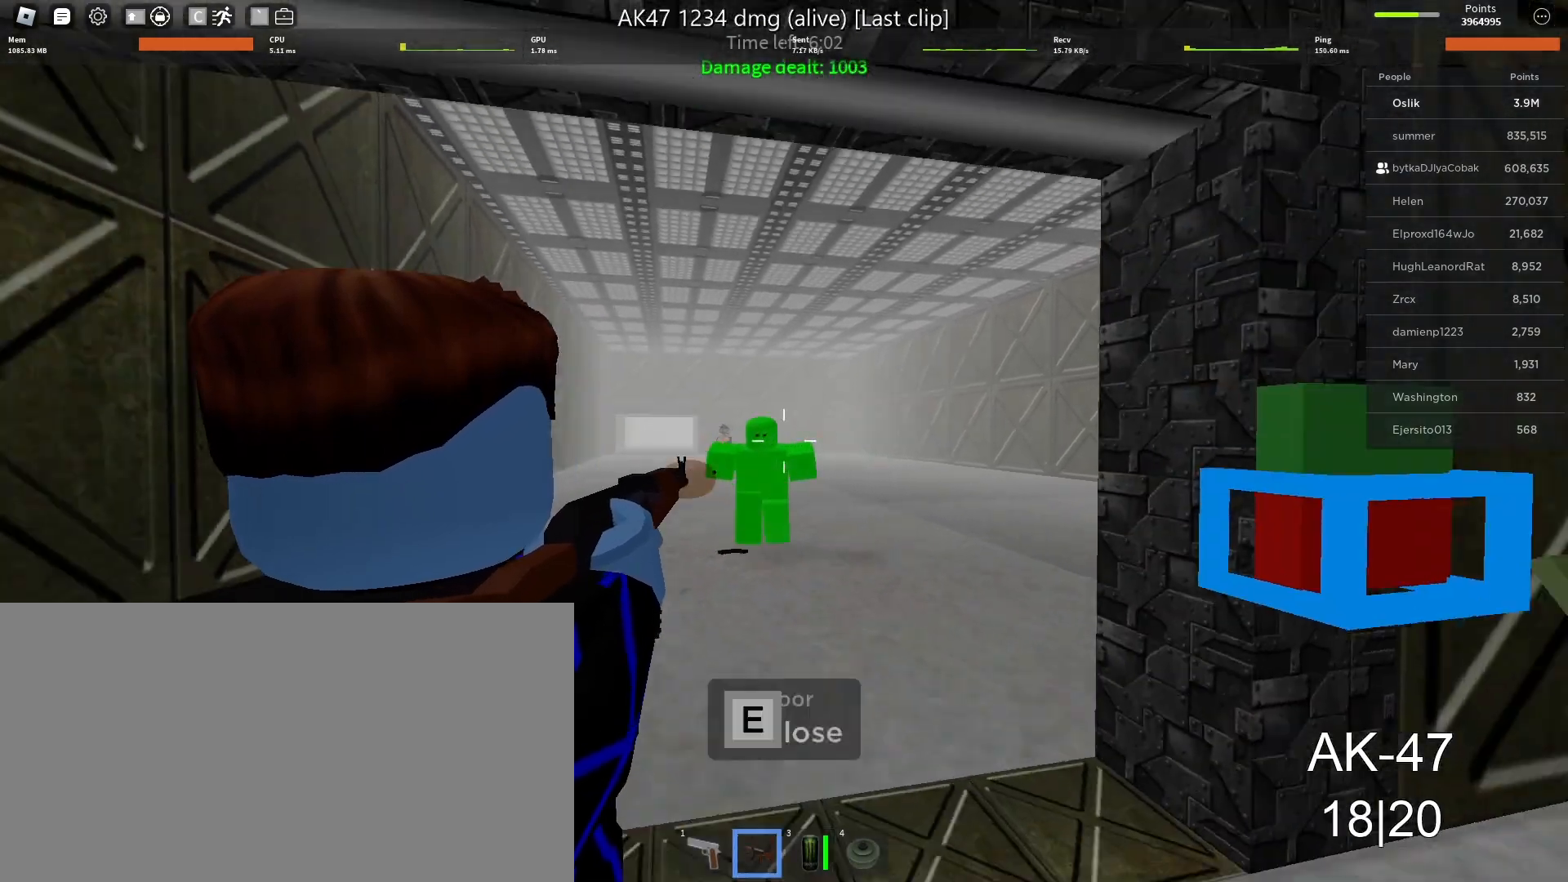
{"keys": ["d", "s"], "mouse": ["left"], "events": [[167, "s", "up"], [233, "s", "down"]]}
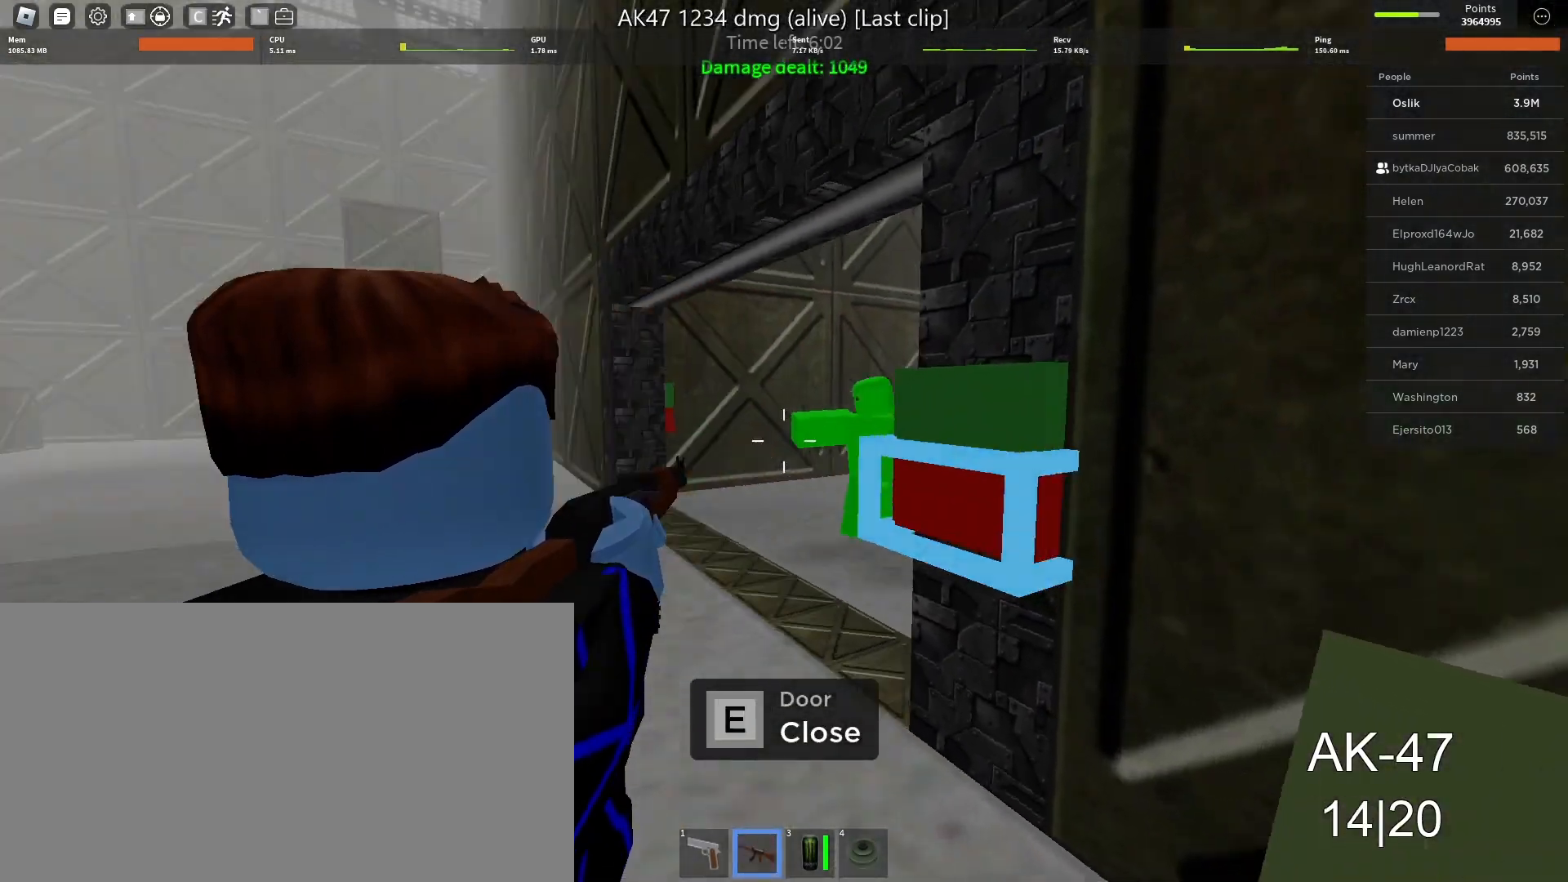
{"keys": ["a", "s"], "mouse": ["left"], "events": [[33, "s", "up"], [100, "s", "down"], [267, "d", "up"], [300, "a", "down"]]}
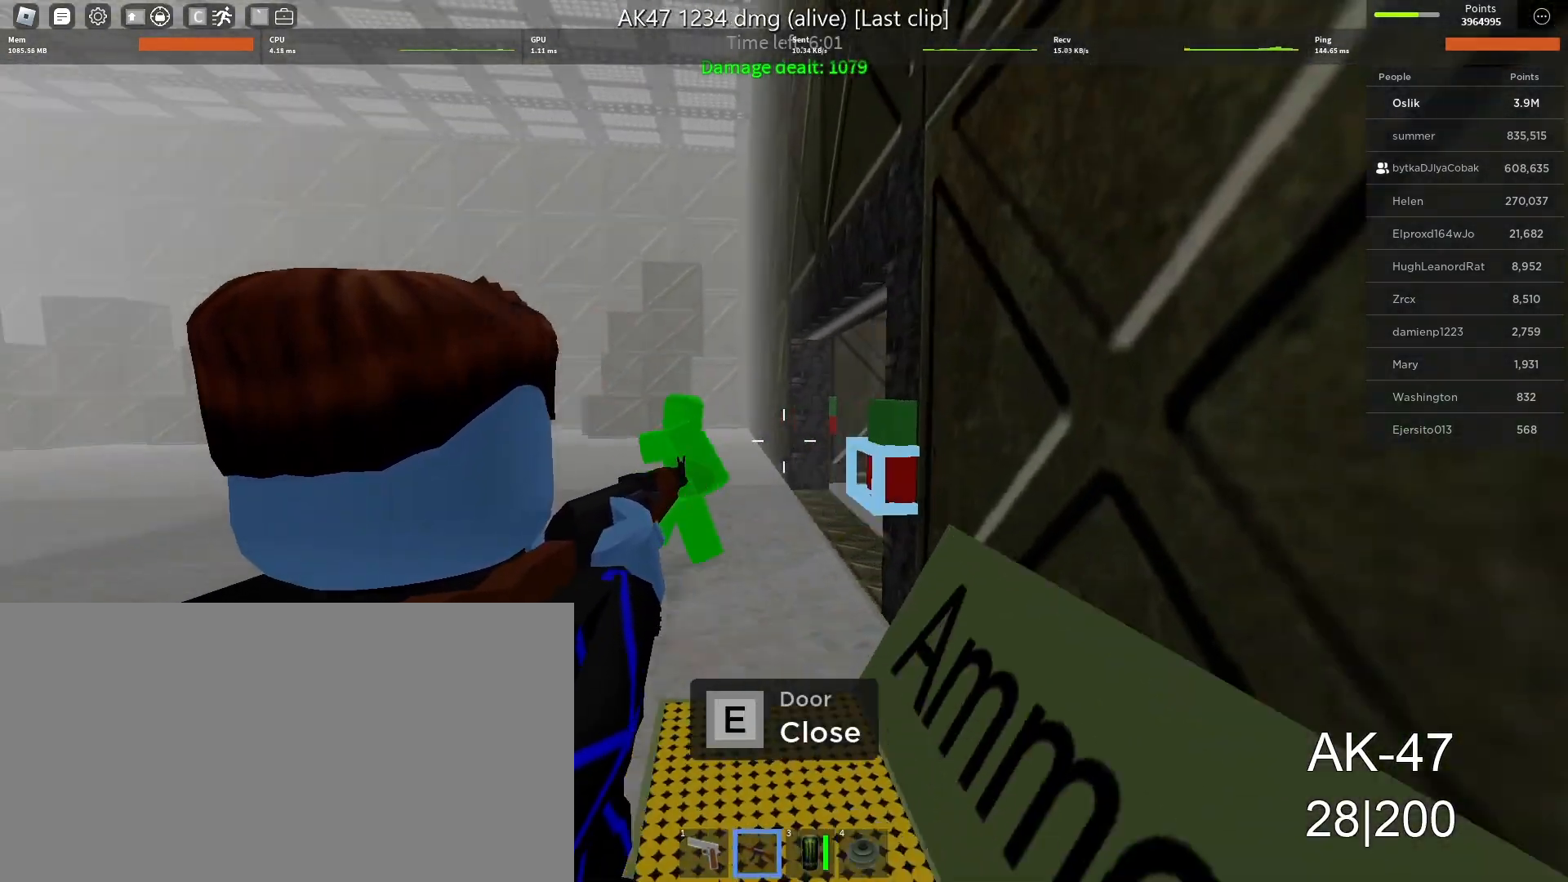
{"keys": ["a"], "mouse": ["left"], "events": [[167, "s", "up"]]}
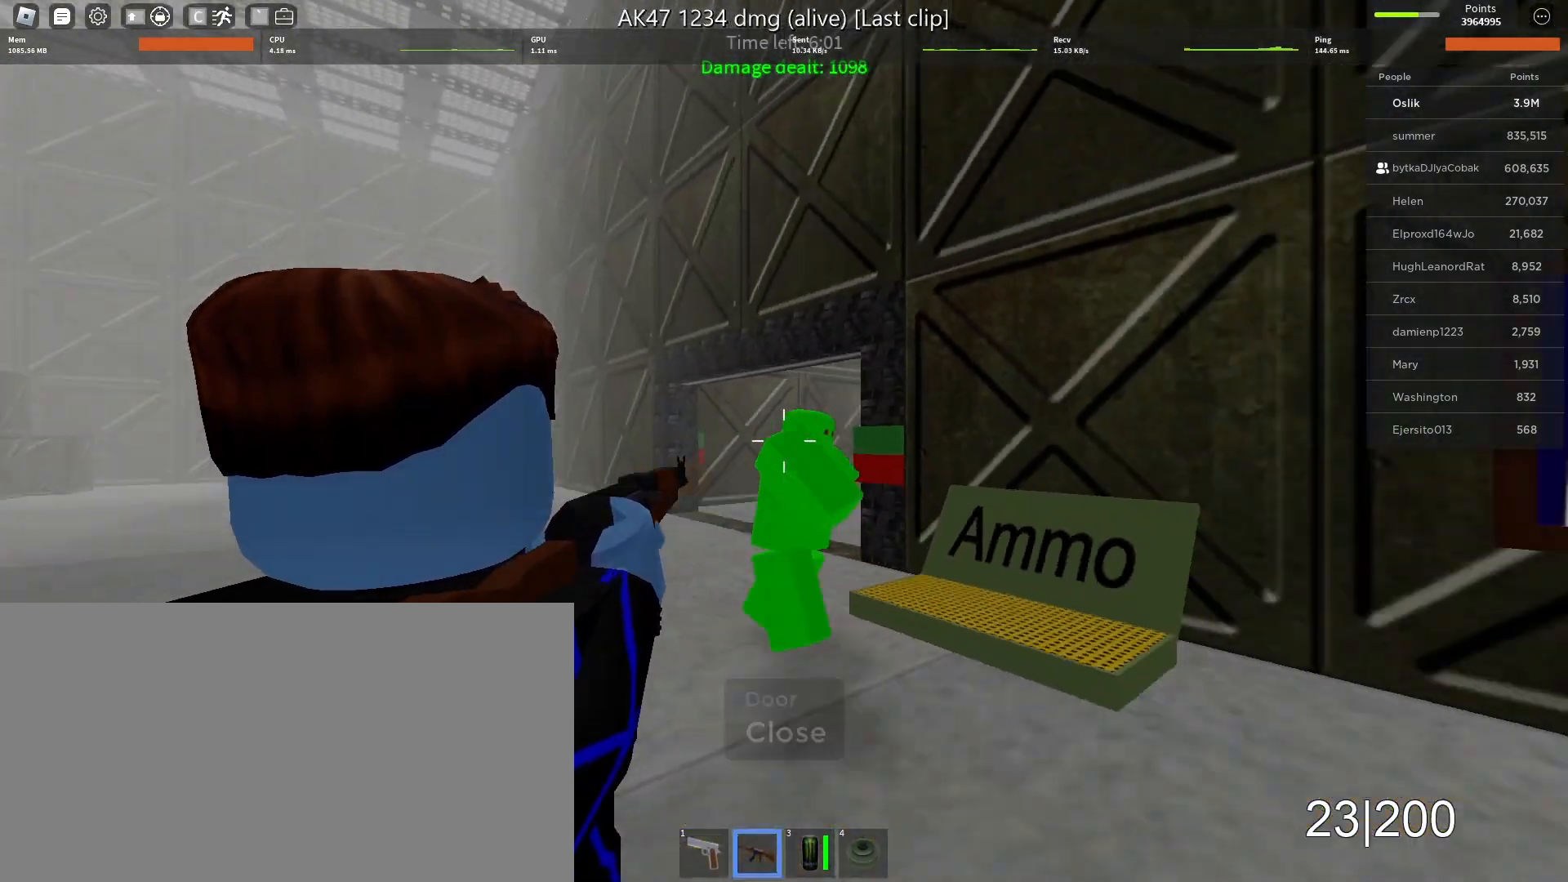
{"keys": ["a"], "mouse": ["left"], "events": [[33, "s", "down"], [233, "s", "up"]]}
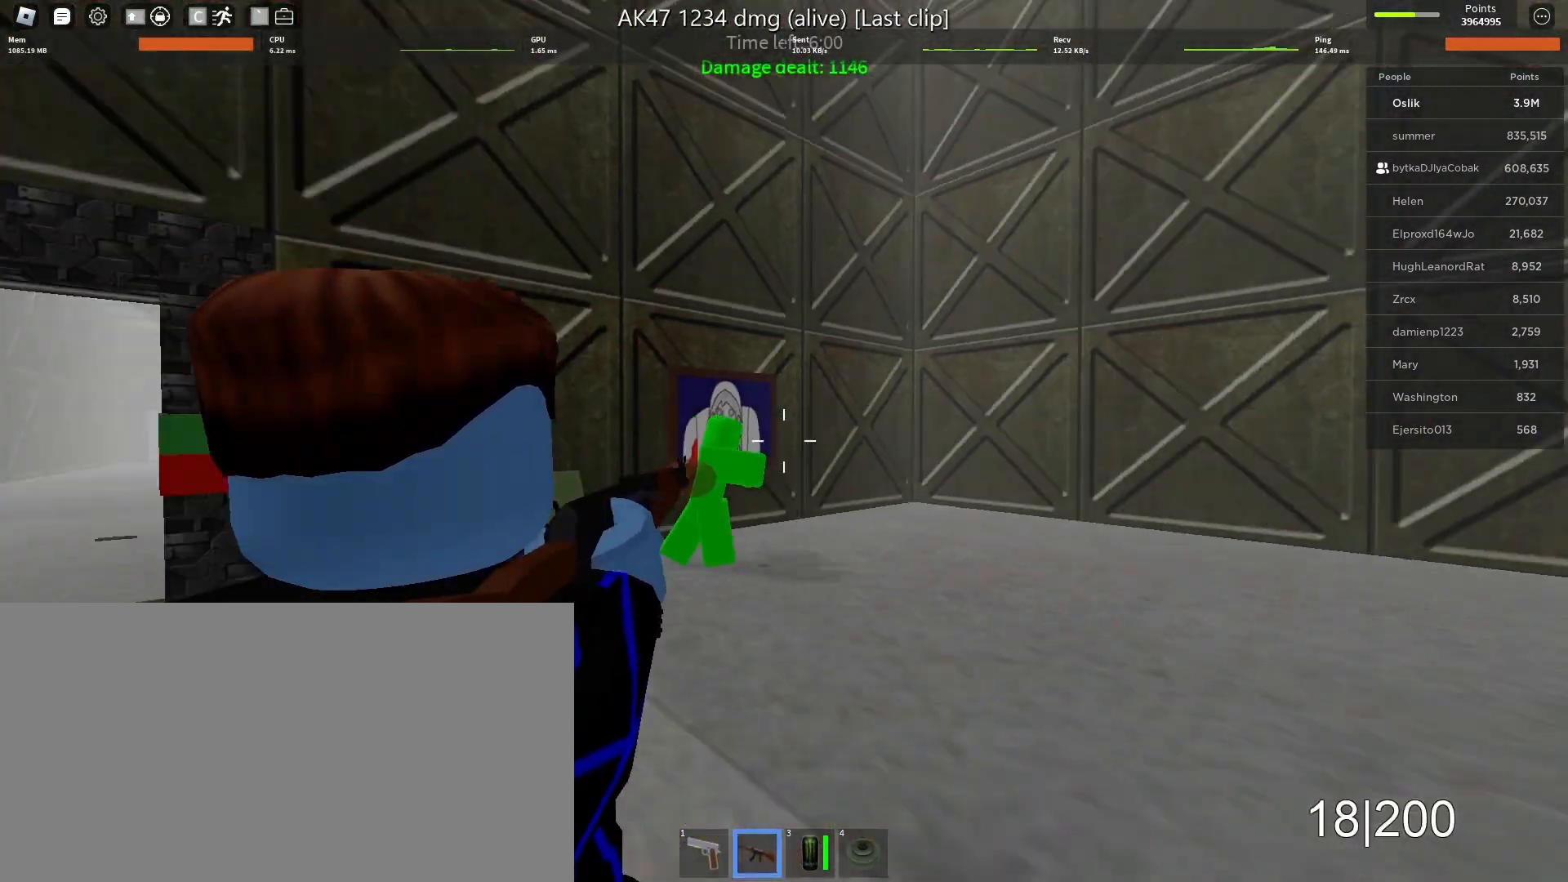
{"keys": ["a"], "mouse": ["left"], "events": [[33, "s", "down"], [133, "s", "up"]]}
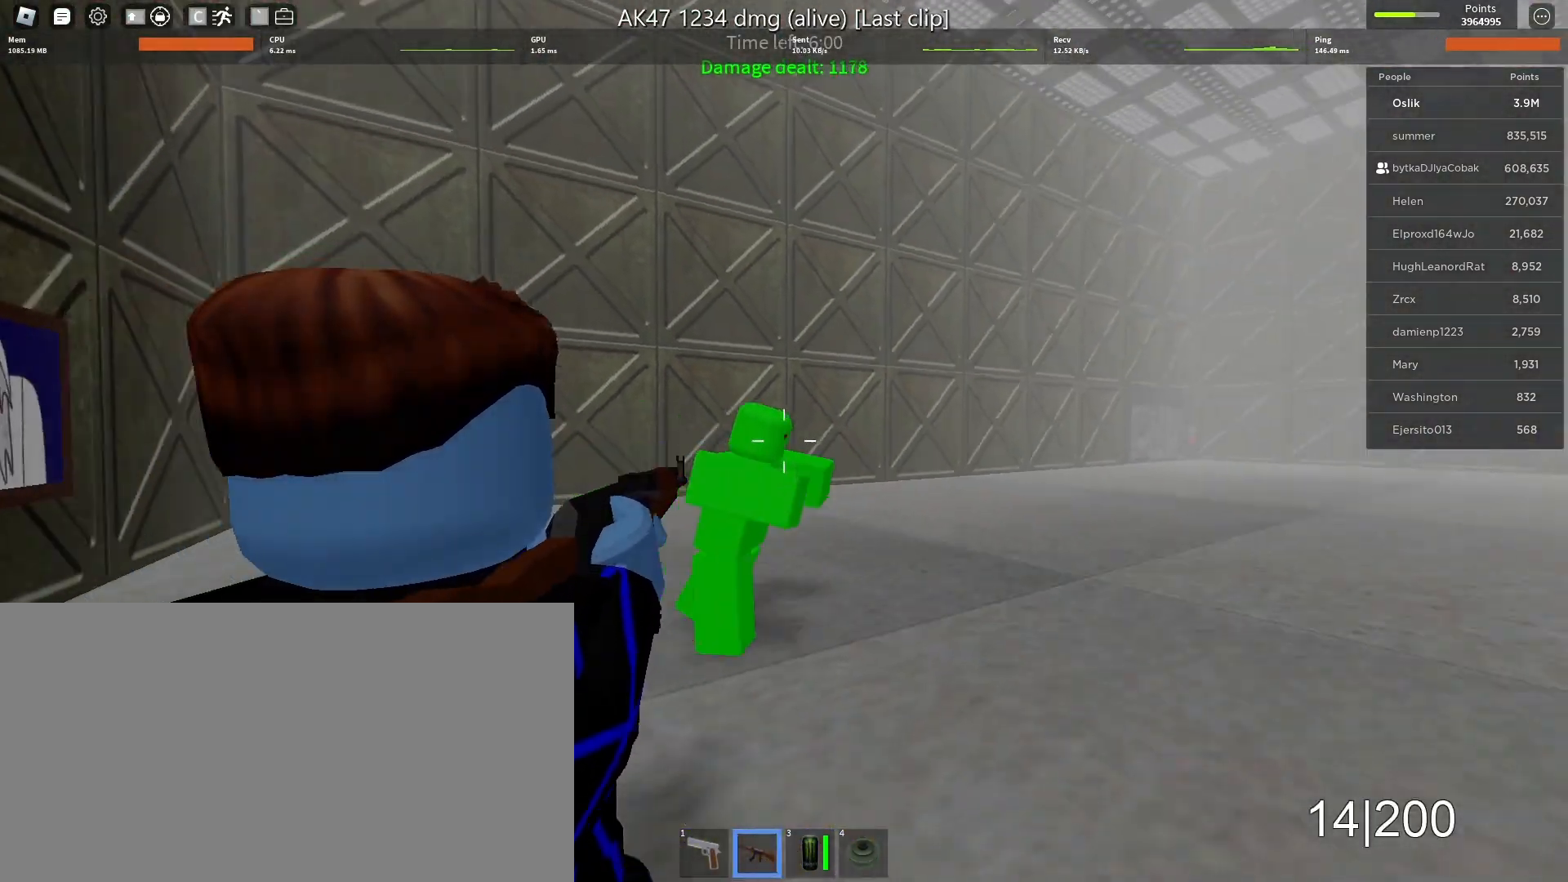
{"keys": ["a"], "mouse": ["left"], "events": [[67, "s", "down"], [233, "s", "up"], [333, "s", "down"], [500, "s", "up"]]}
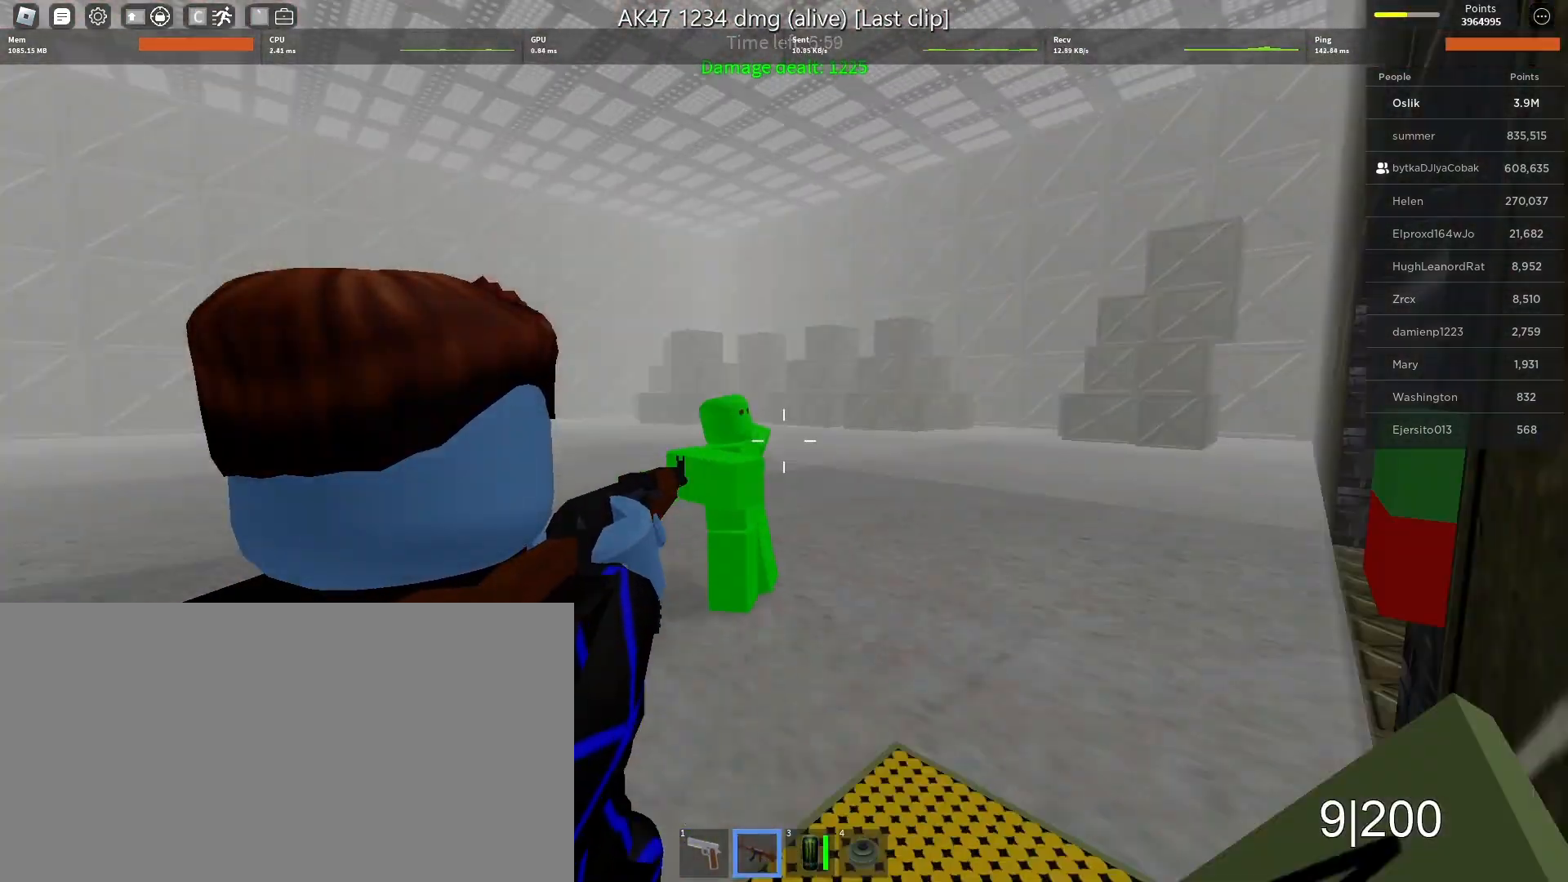
{"keys": [], "mouse": ["left"], "events": [[67, "s", "down"], [467, "a", "up"], [467, "s", "up"]]}
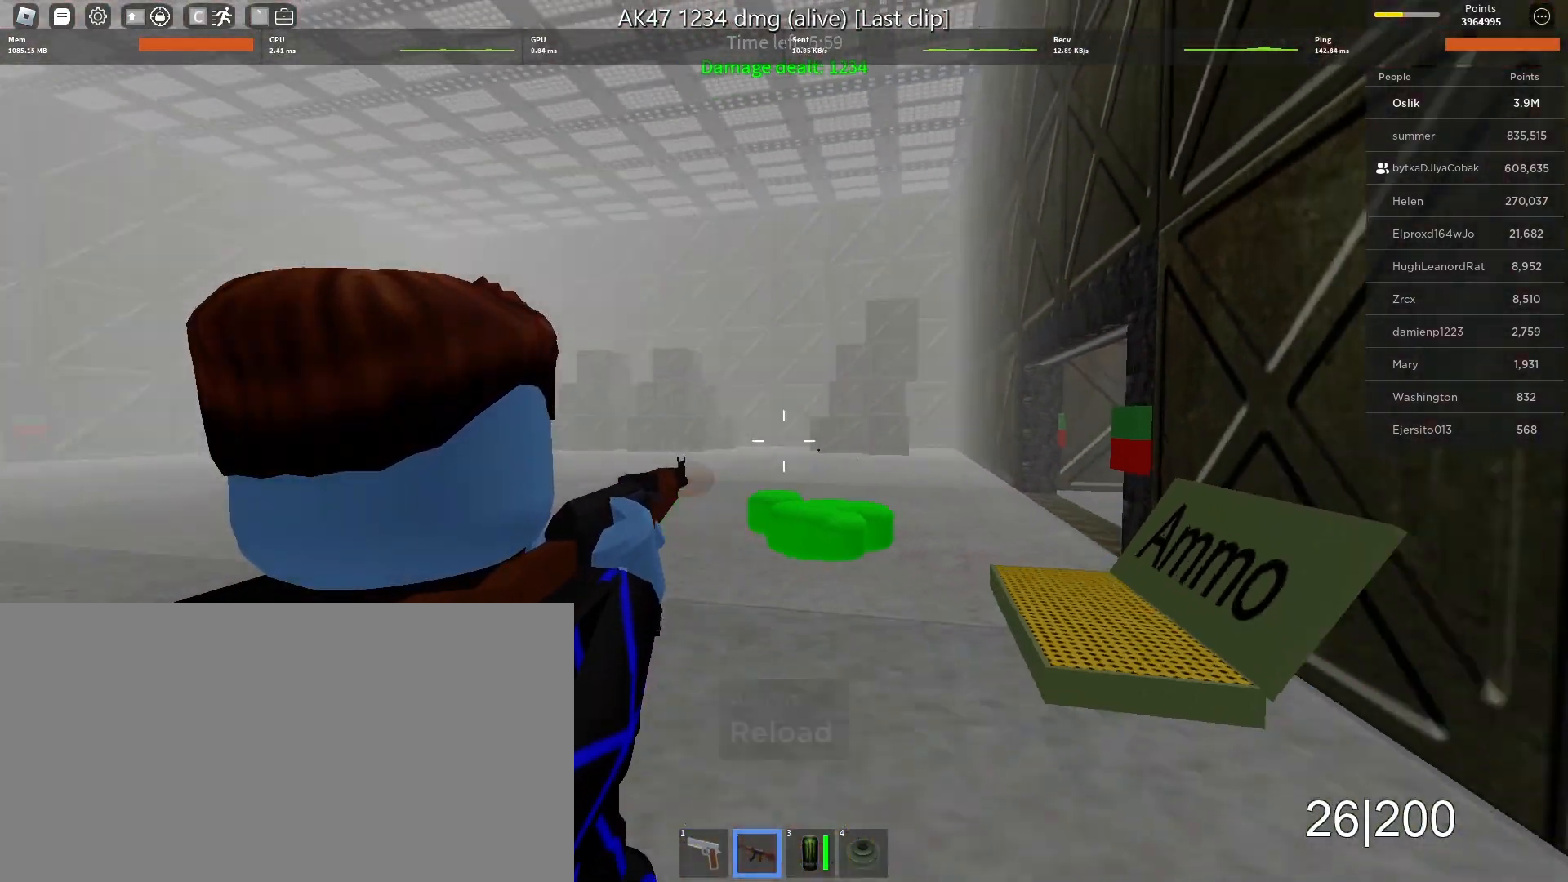
{"keys": [], "mouse": [], "events": [[33, "mouse_left", "up"], [233, "shift", "down"], [267, "mouse_wheel", "down"], [333, "mouse_wheel", "up"], [367, "shift", "up"]]}
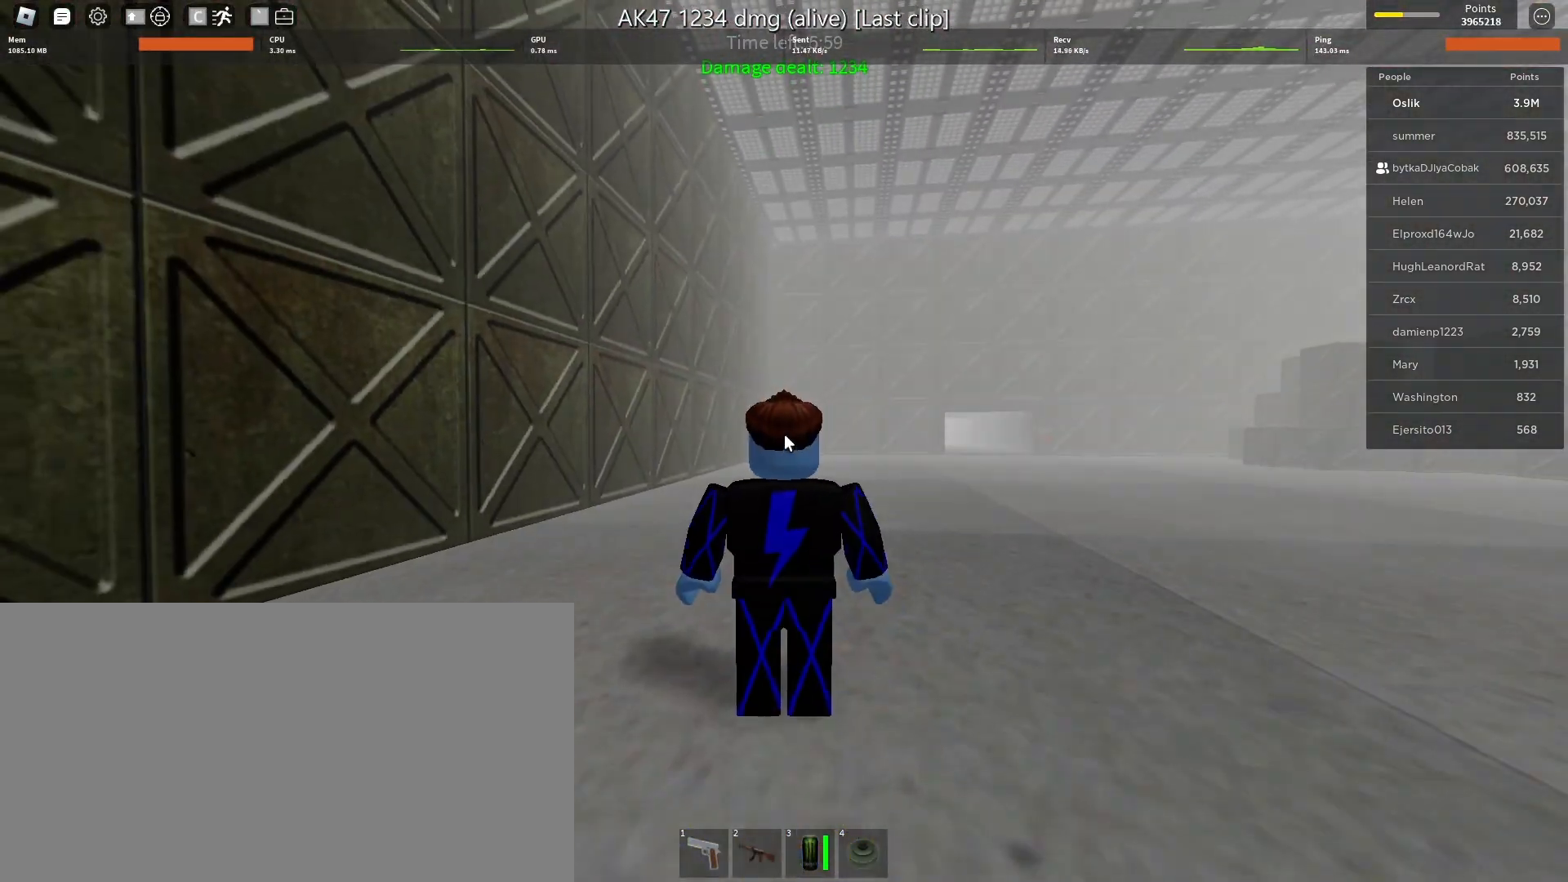
{"keys": [], "mouse": [], "events": []}
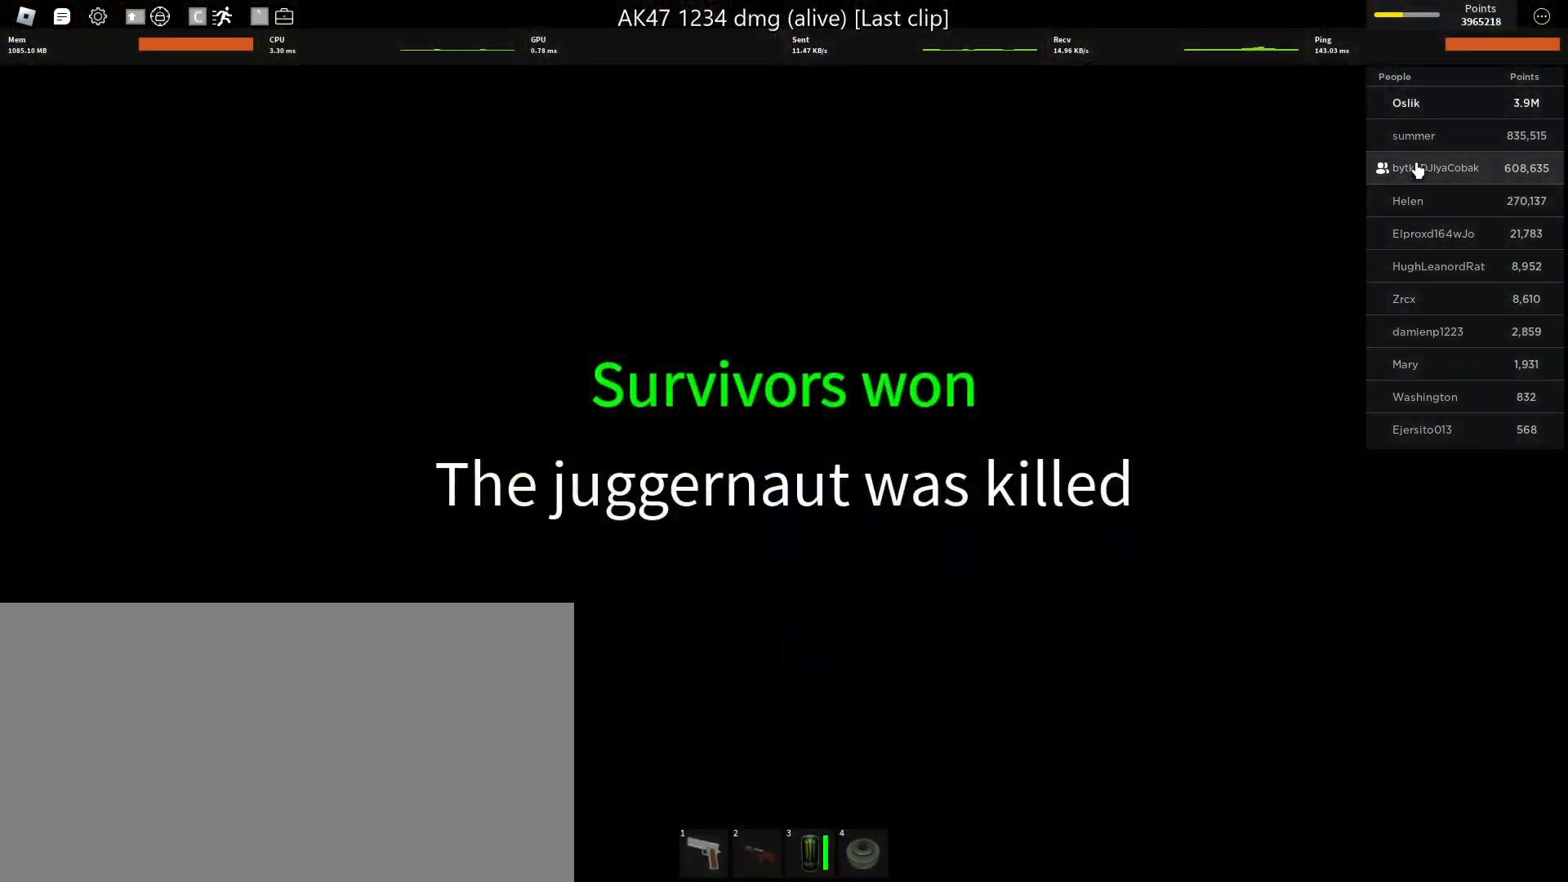
{"keys": [], "mouse": [], "events": [[67, "mouse_left", "down"], [200, "mouse_left", "up"]]}